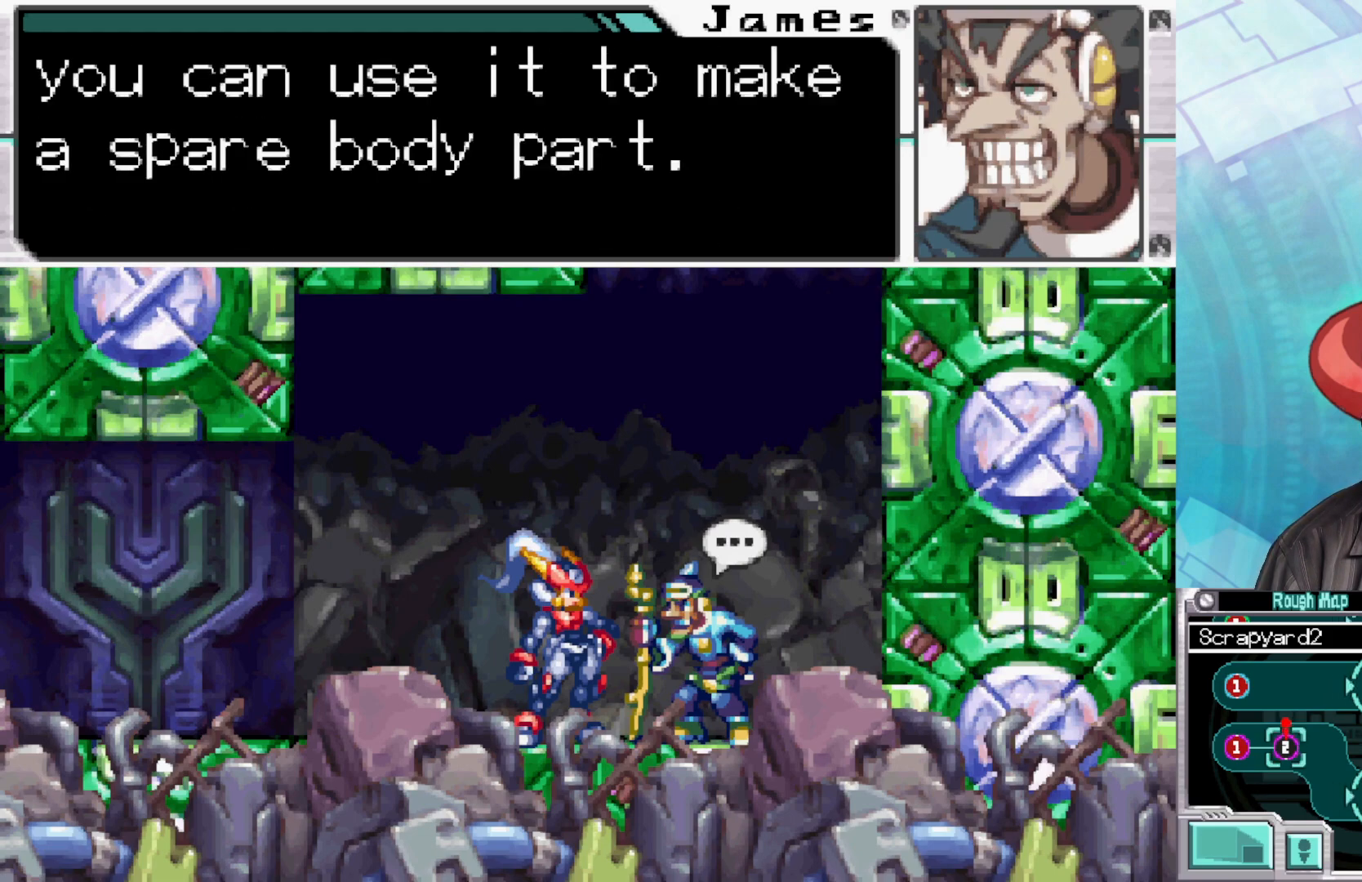
Gameplay with a controller (Xbox layout); each line is a JSON object with the inputs held at the frame after it. "events" lists button and stick changes between this image and that frame as [ms after this image, input, new state], when the widget could be followed in between.
{"buttons": [], "left_stick": "center", "right_stick": "center", "events": []}
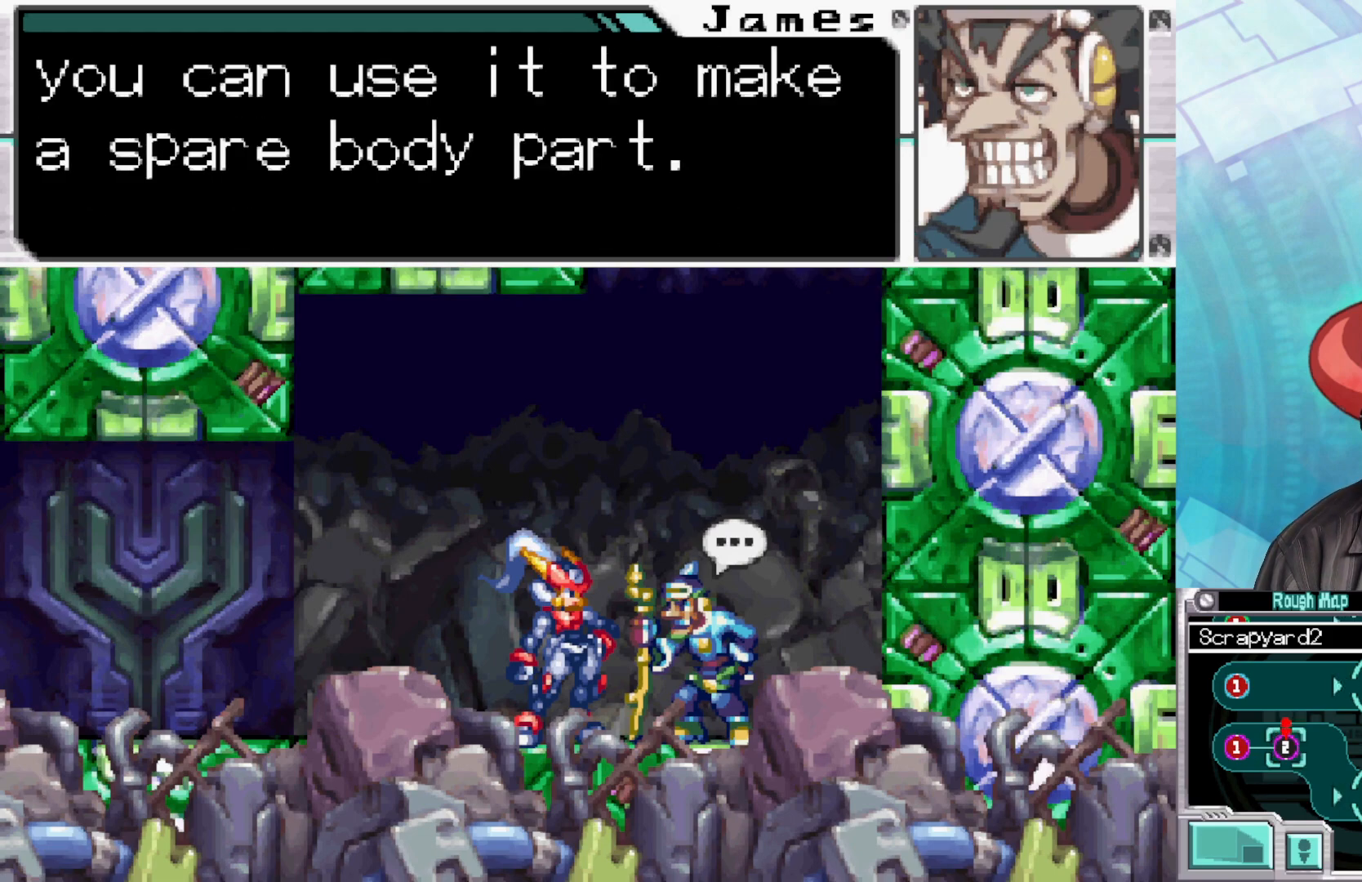
{"buttons": [], "left_stick": "center", "right_stick": "center", "events": []}
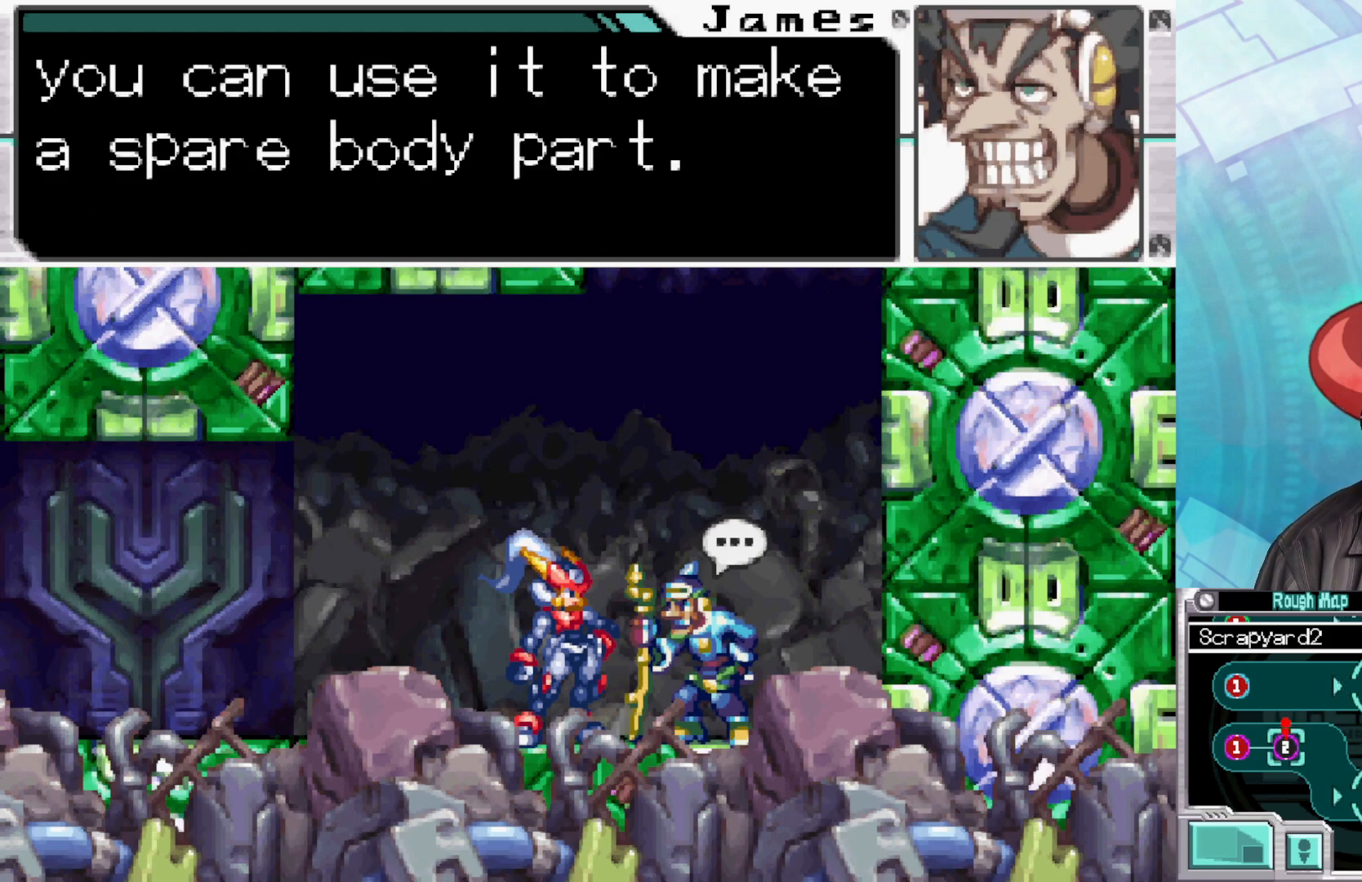
{"buttons": [], "left_stick": "center", "right_stick": "center", "events": [[67, "A", "down"], [217, "A", "up"], [283, "A", "down"], [400, "A", "up"]]}
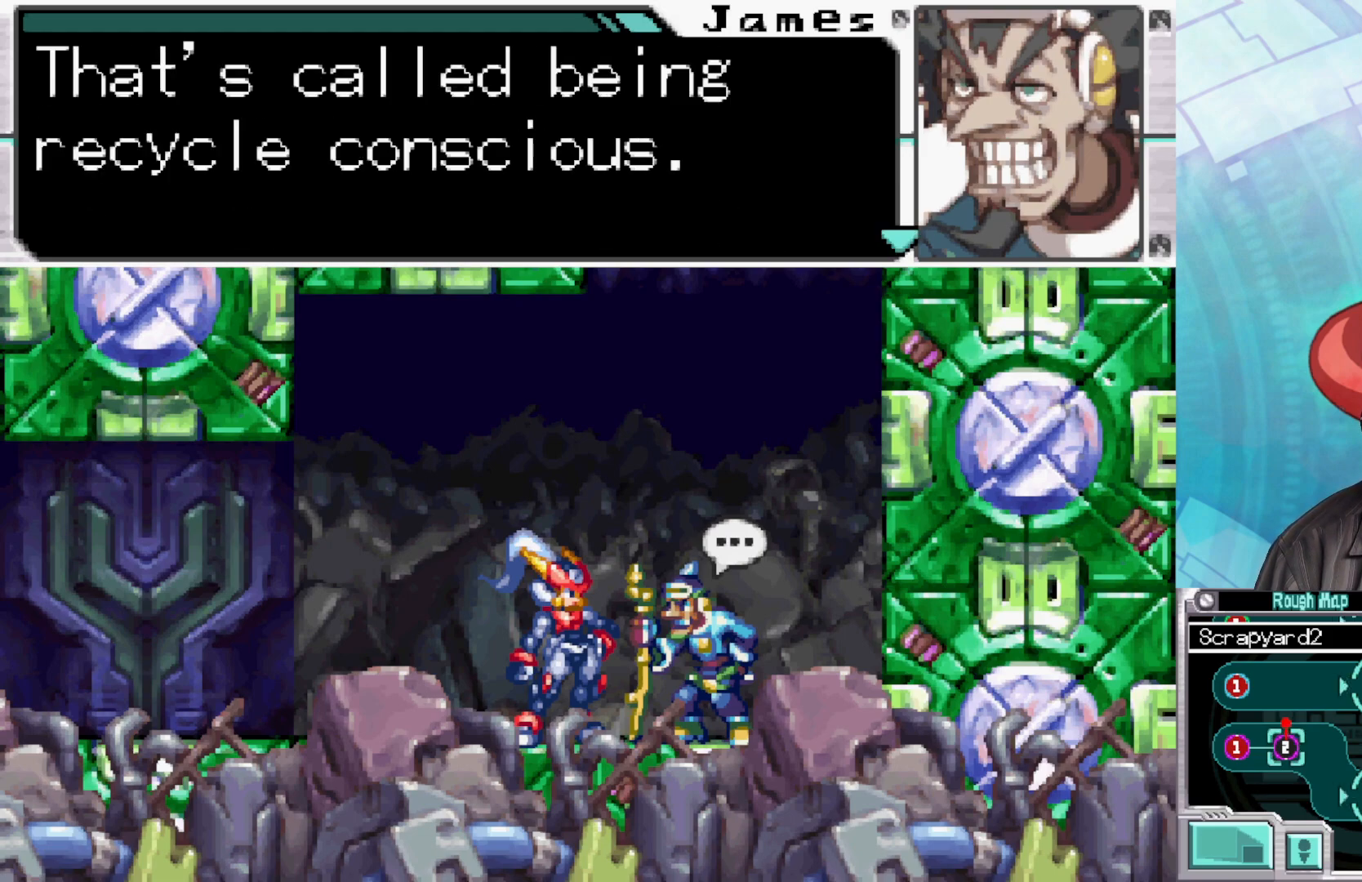
{"buttons": [], "left_stick": "center", "right_stick": "center", "events": []}
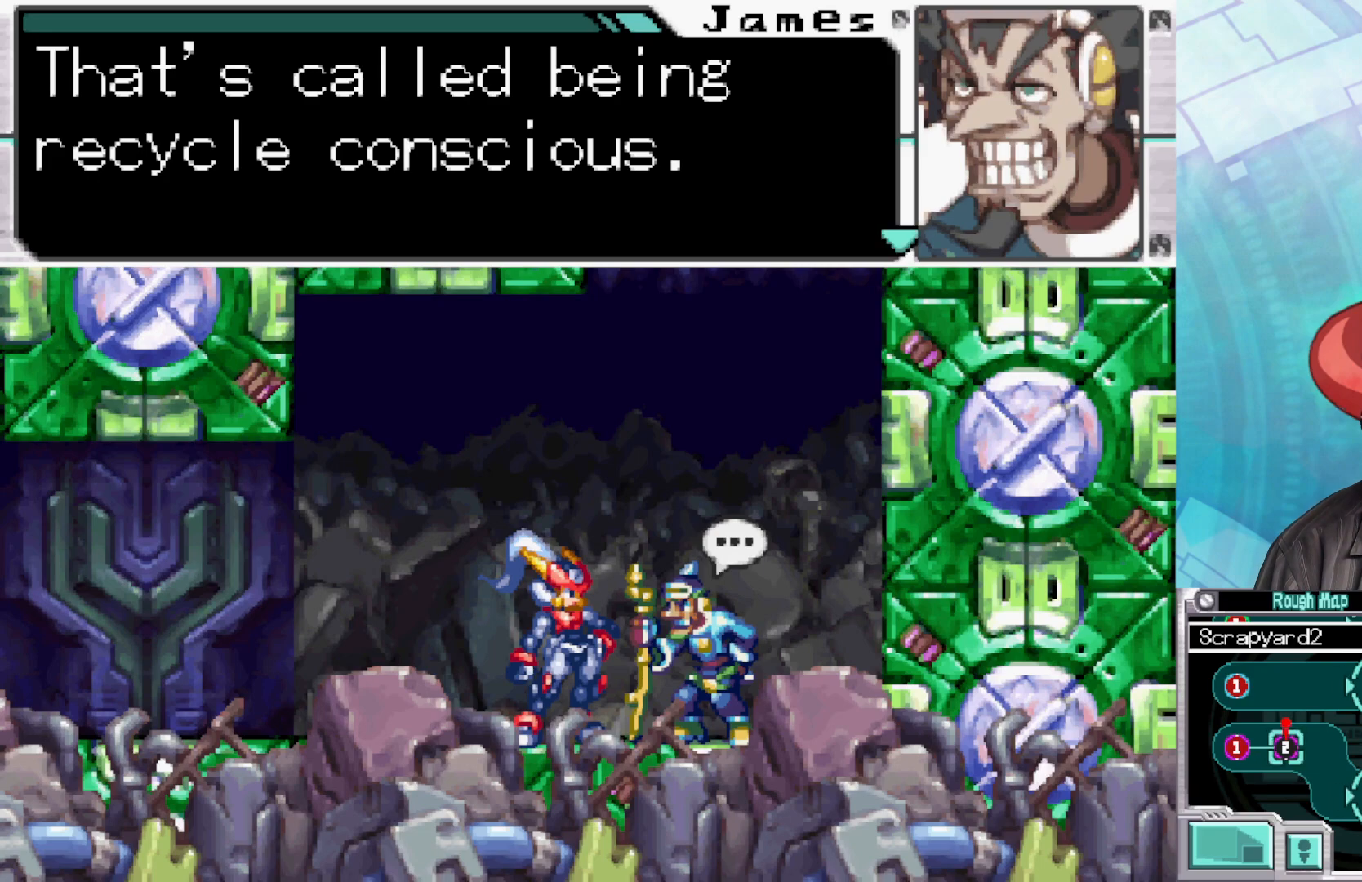
{"buttons": [], "left_stick": "center", "right_stick": "center", "events": []}
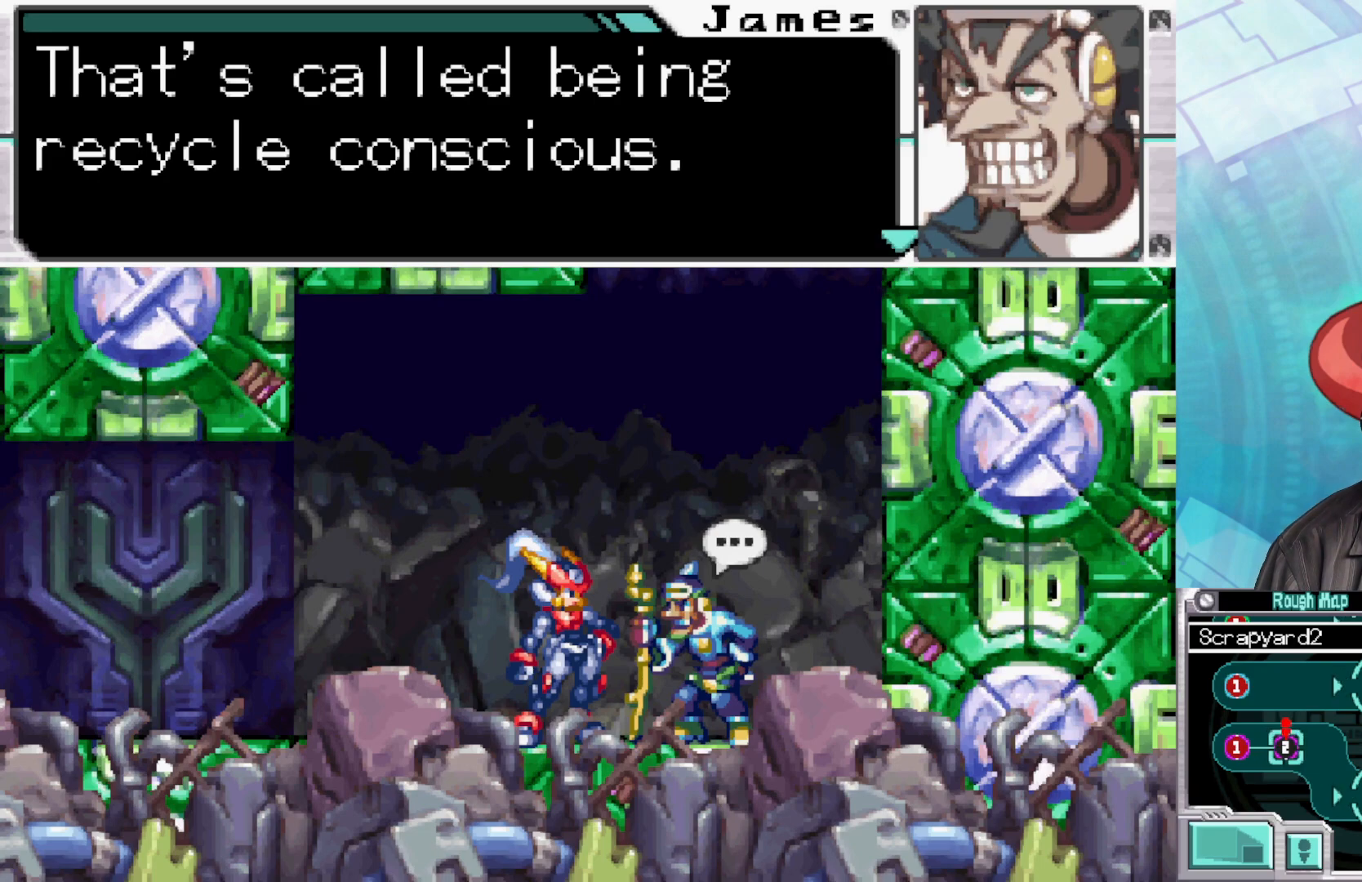
{"buttons": [], "left_stick": "center", "right_stick": "center", "events": []}
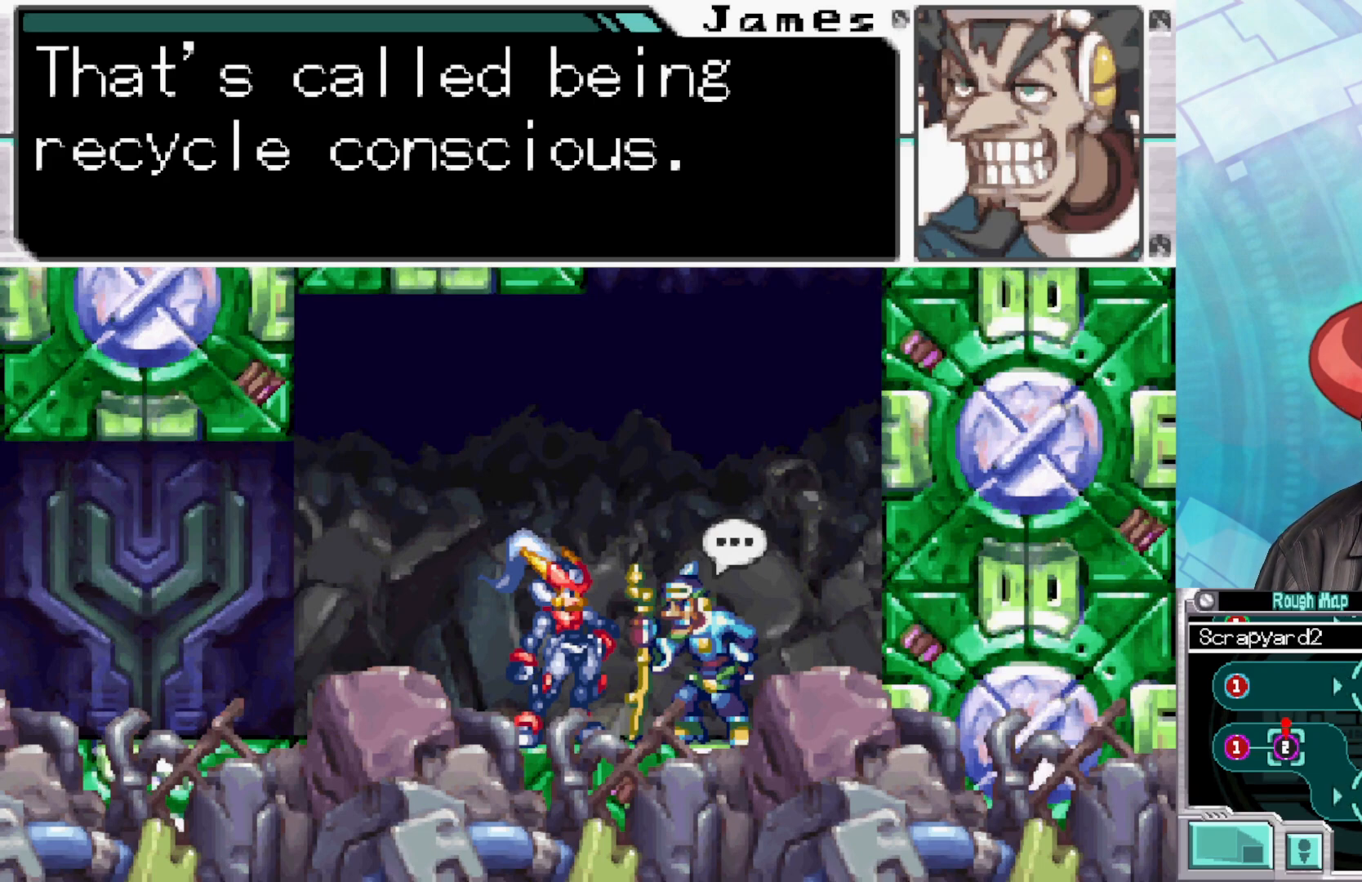
{"buttons": [], "left_stick": "center", "right_stick": "center", "events": []}
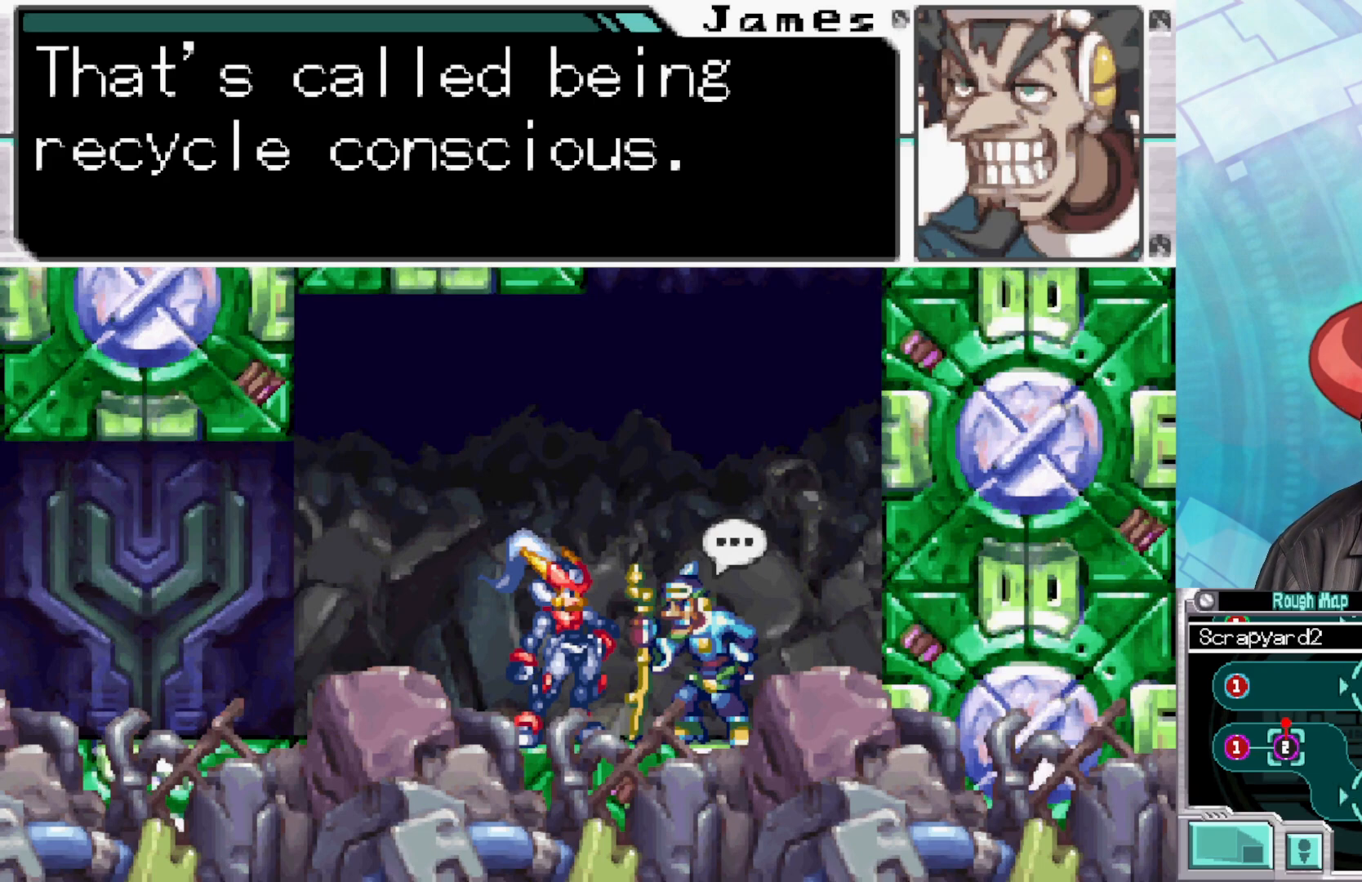
{"buttons": ["A"], "left_stick": "center", "right_stick": "center", "events": [[150, "A", "down"], [317, "A", "up"], [483, "A", "down"]]}
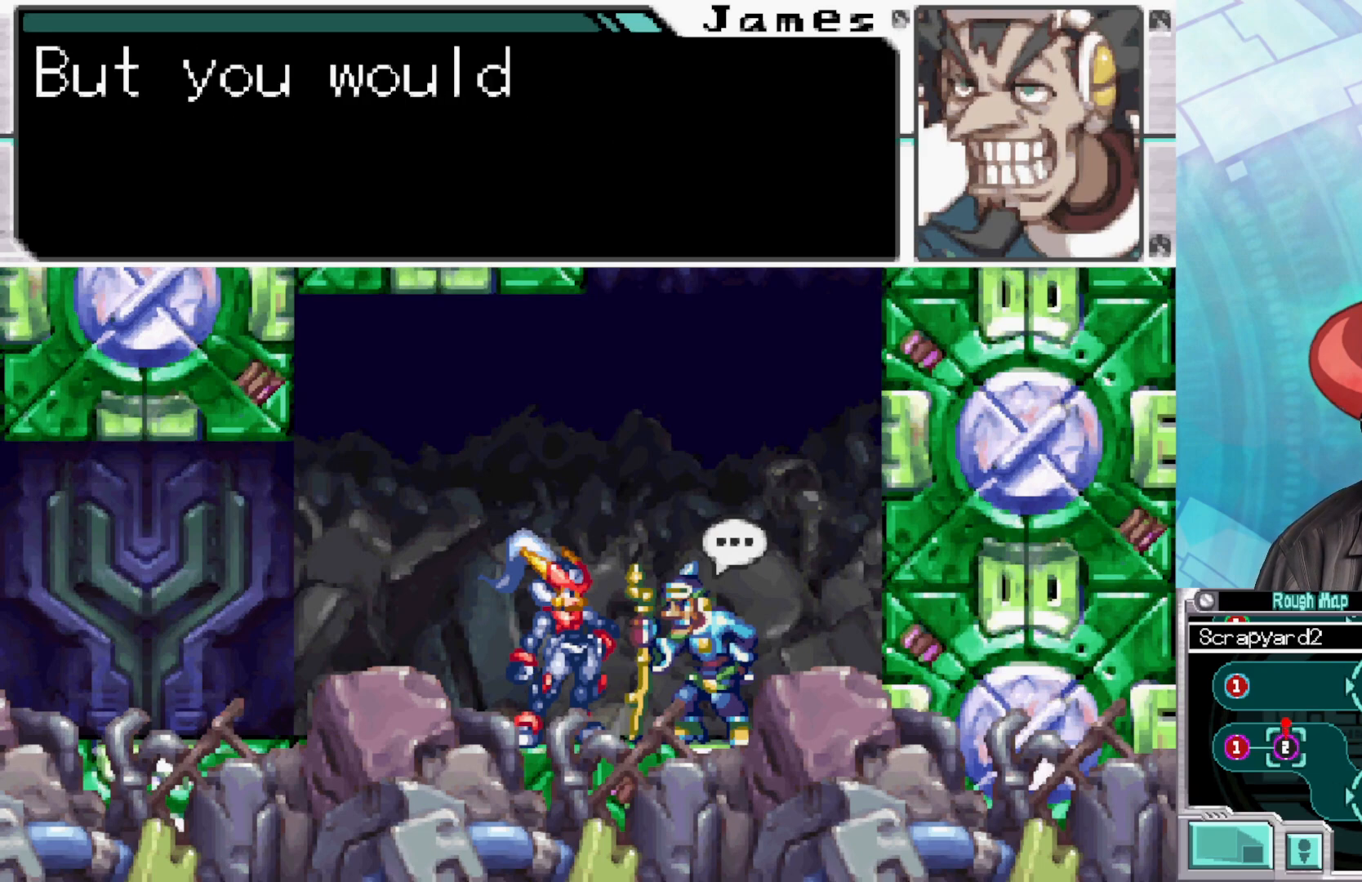
{"buttons": [], "left_stick": "center", "right_stick": "center", "events": [[117, "A", "up"]]}
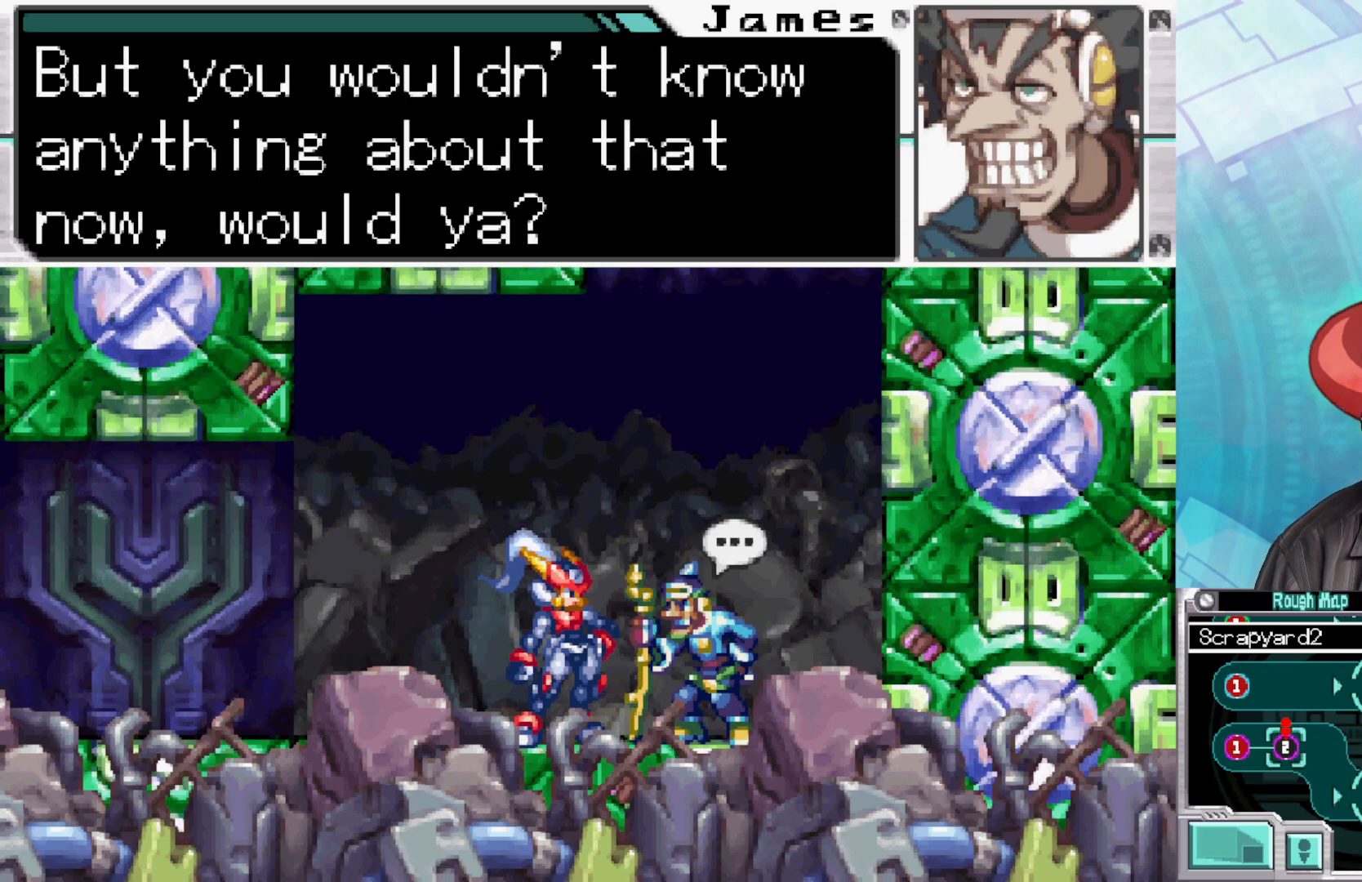
{"buttons": [], "left_stick": "center", "right_stick": "center", "events": []}
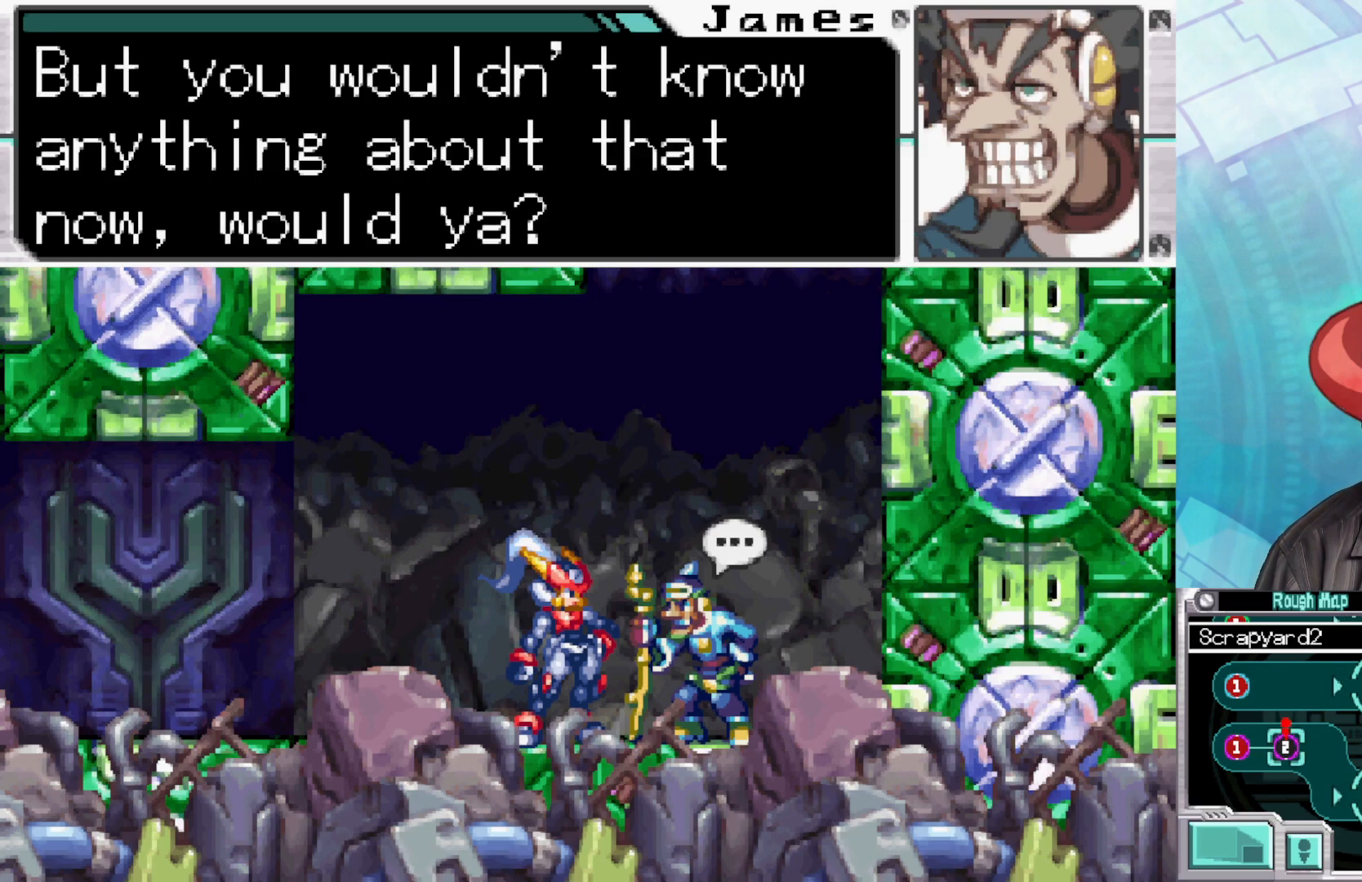
{"buttons": [], "left_stick": "center", "right_stick": "center", "events": []}
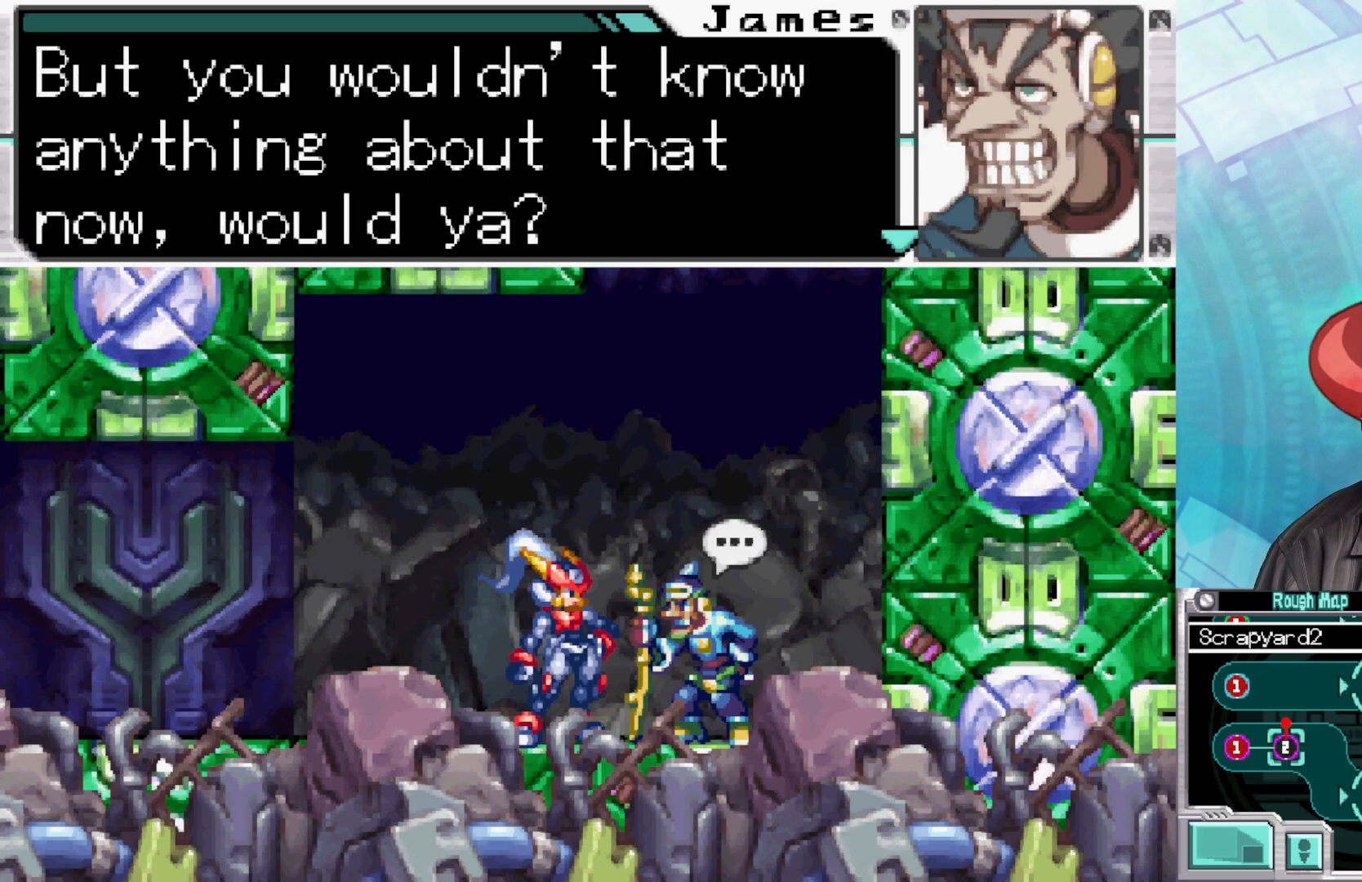
{"buttons": [], "left_stick": "center", "right_stick": "center", "events": []}
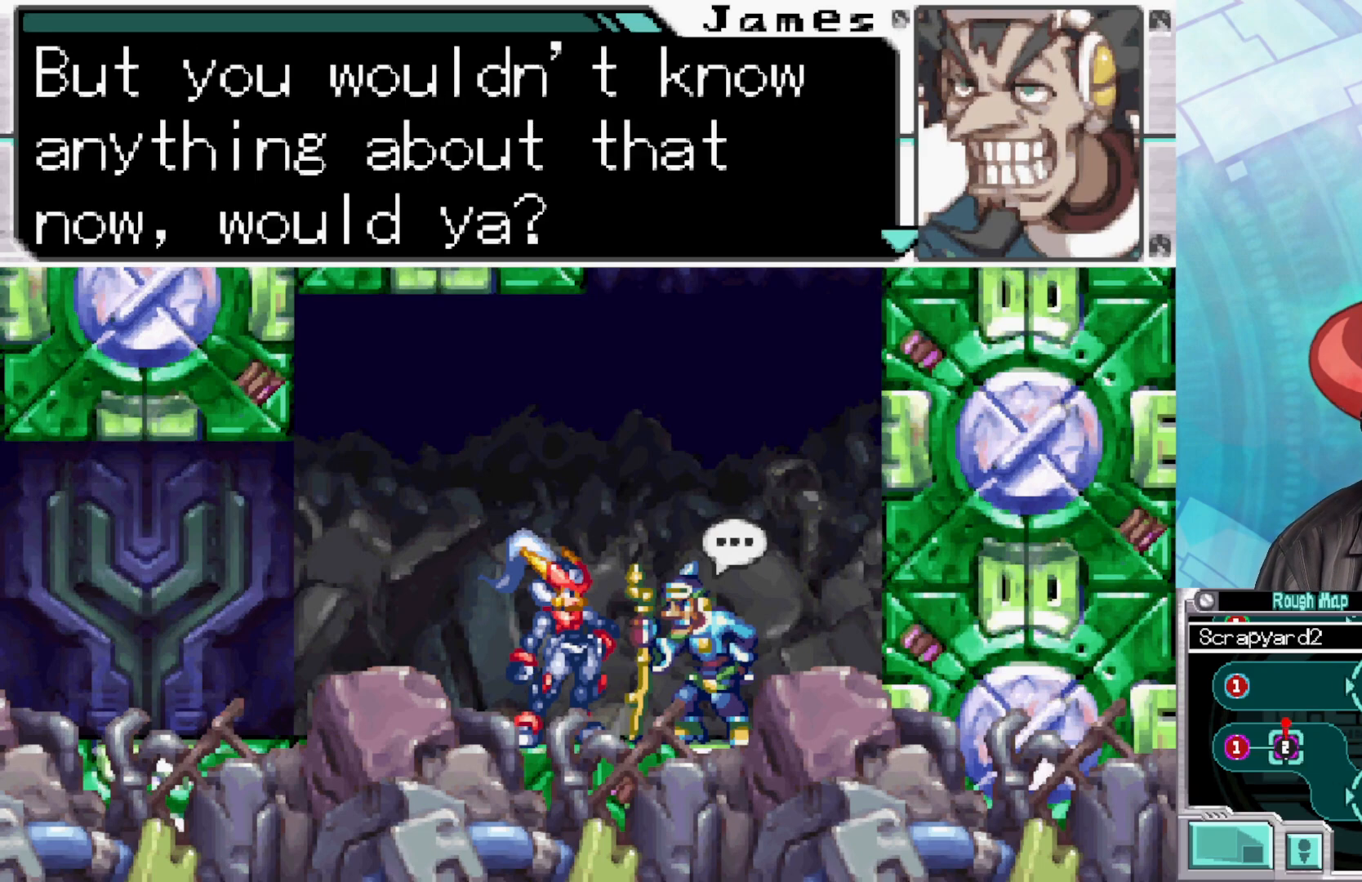
{"buttons": [], "left_stick": "center", "right_stick": "center", "events": []}
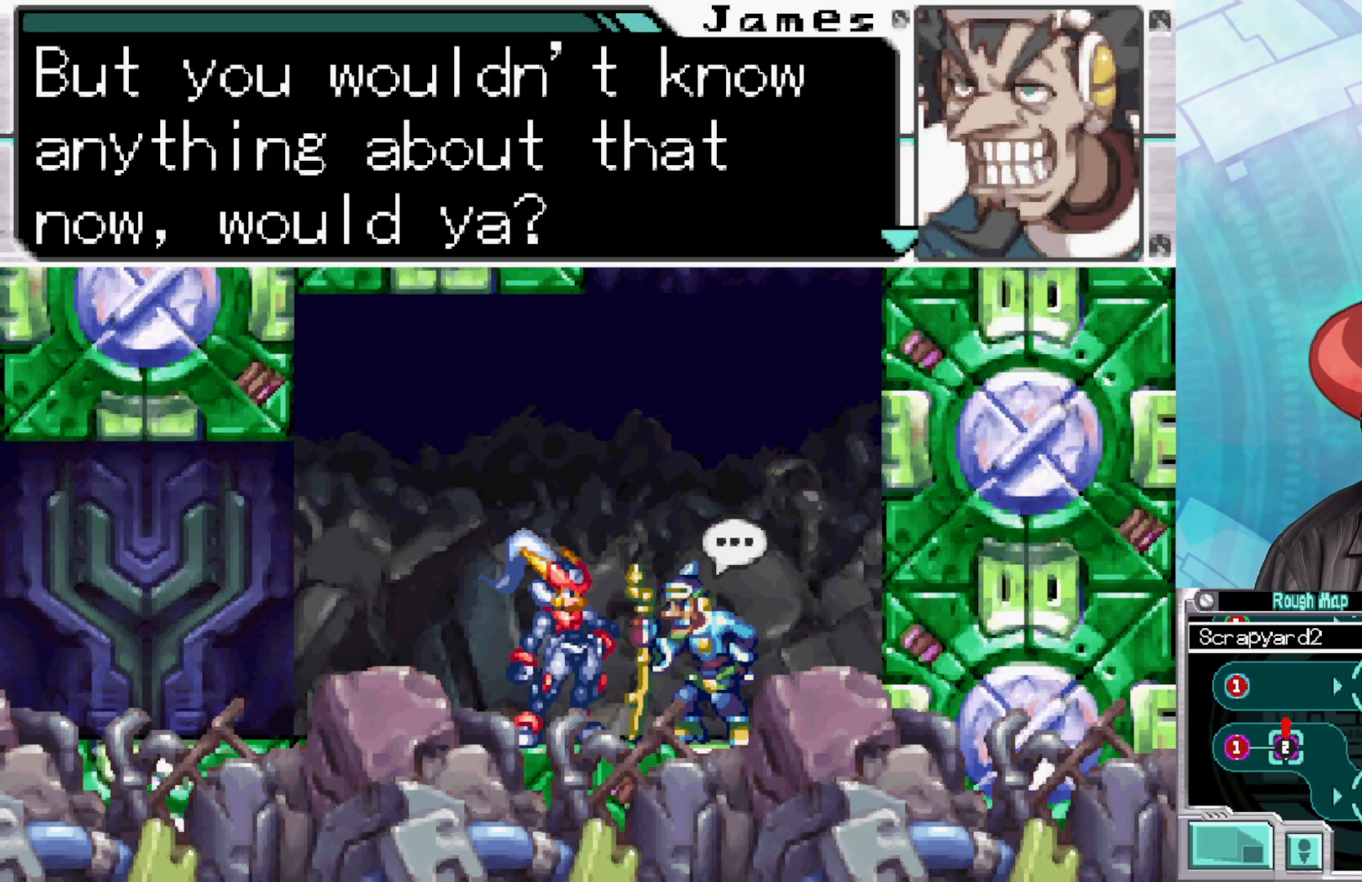
{"buttons": [], "left_stick": "center", "right_stick": "center", "events": []}
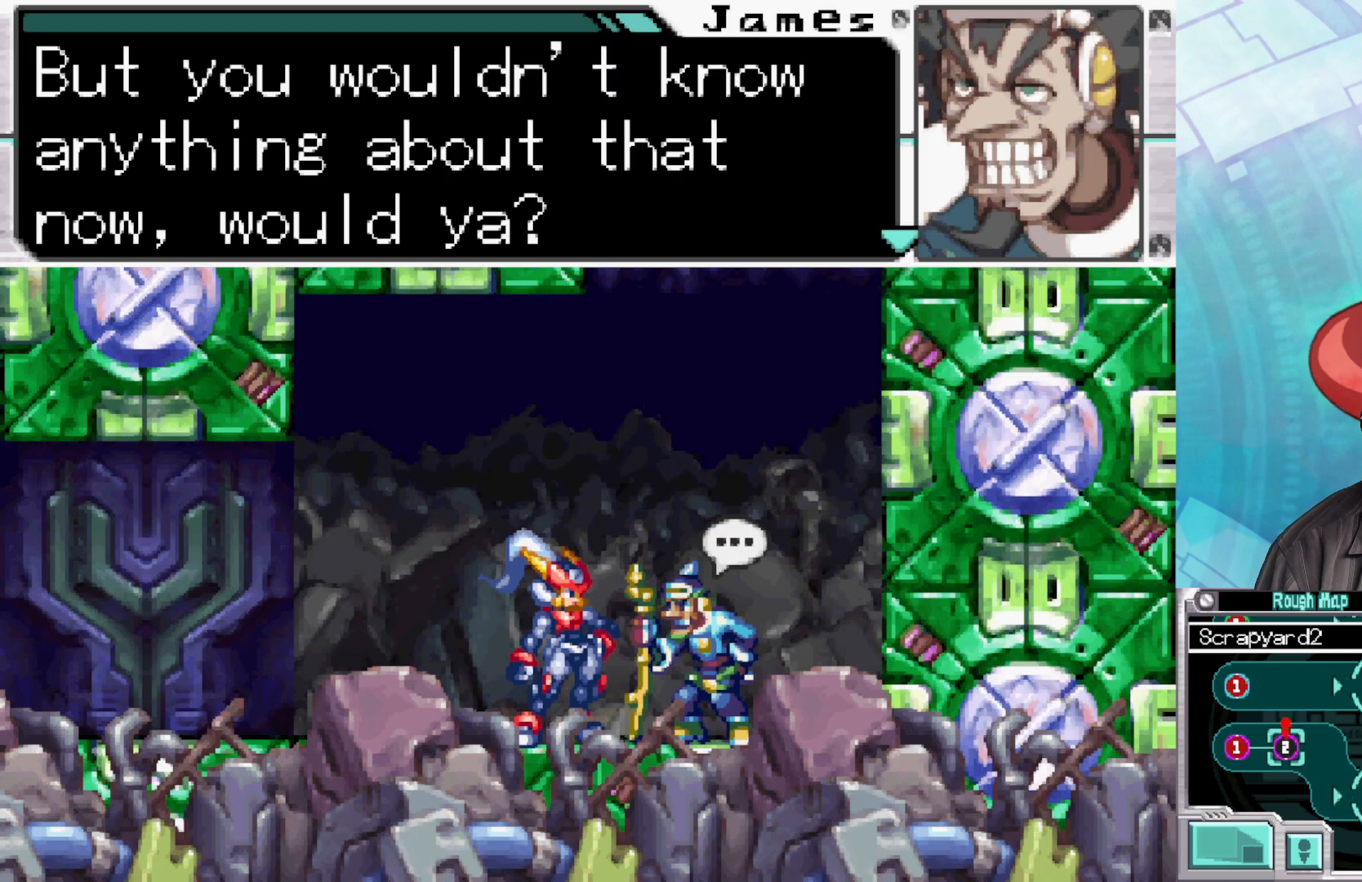
{"buttons": [], "left_stick": "center", "right_stick": "center", "events": []}
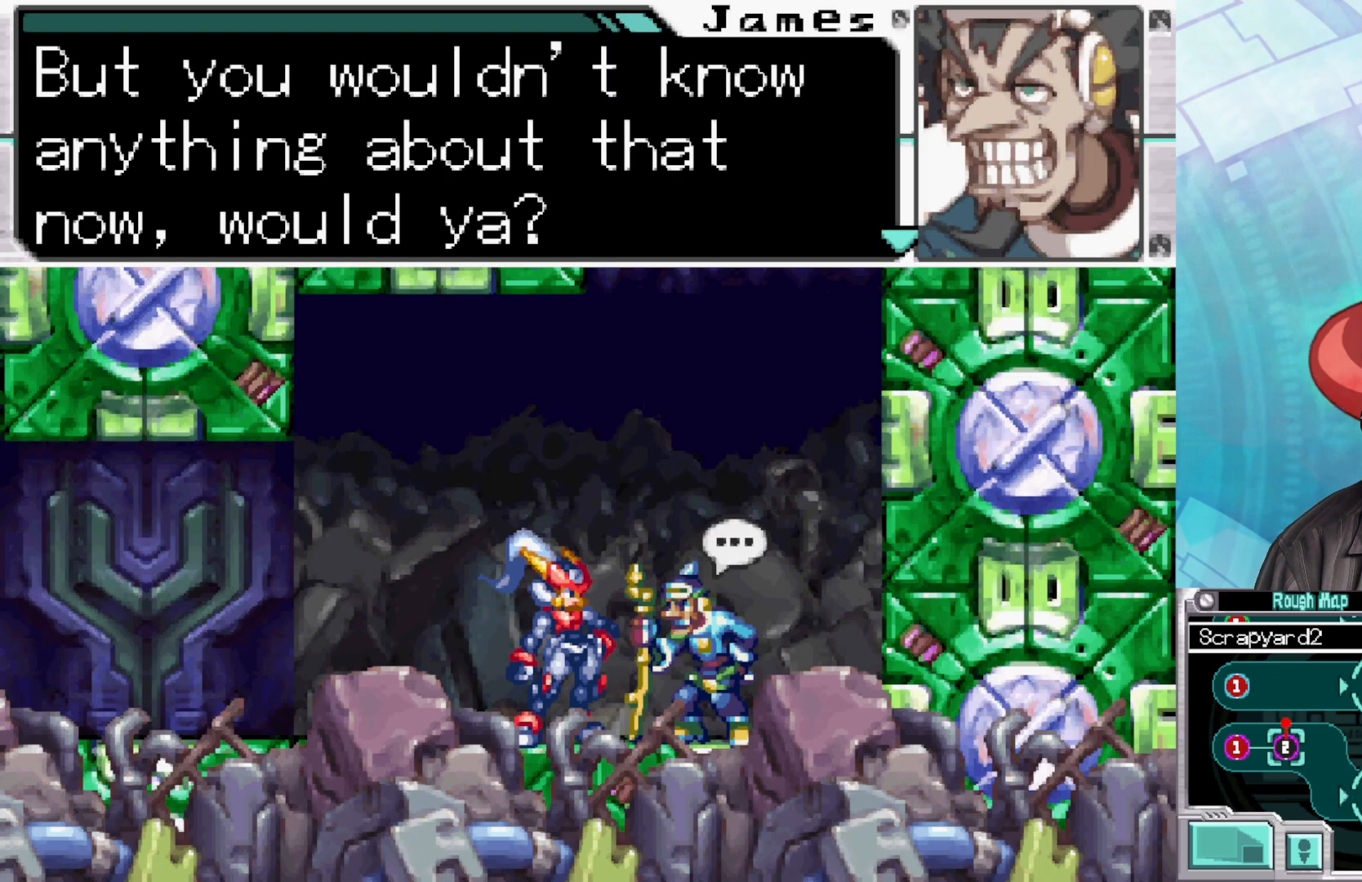
{"buttons": [], "left_stick": "center", "right_stick": "center", "events": [[133, "A", "down"], [250, "A", "up"]]}
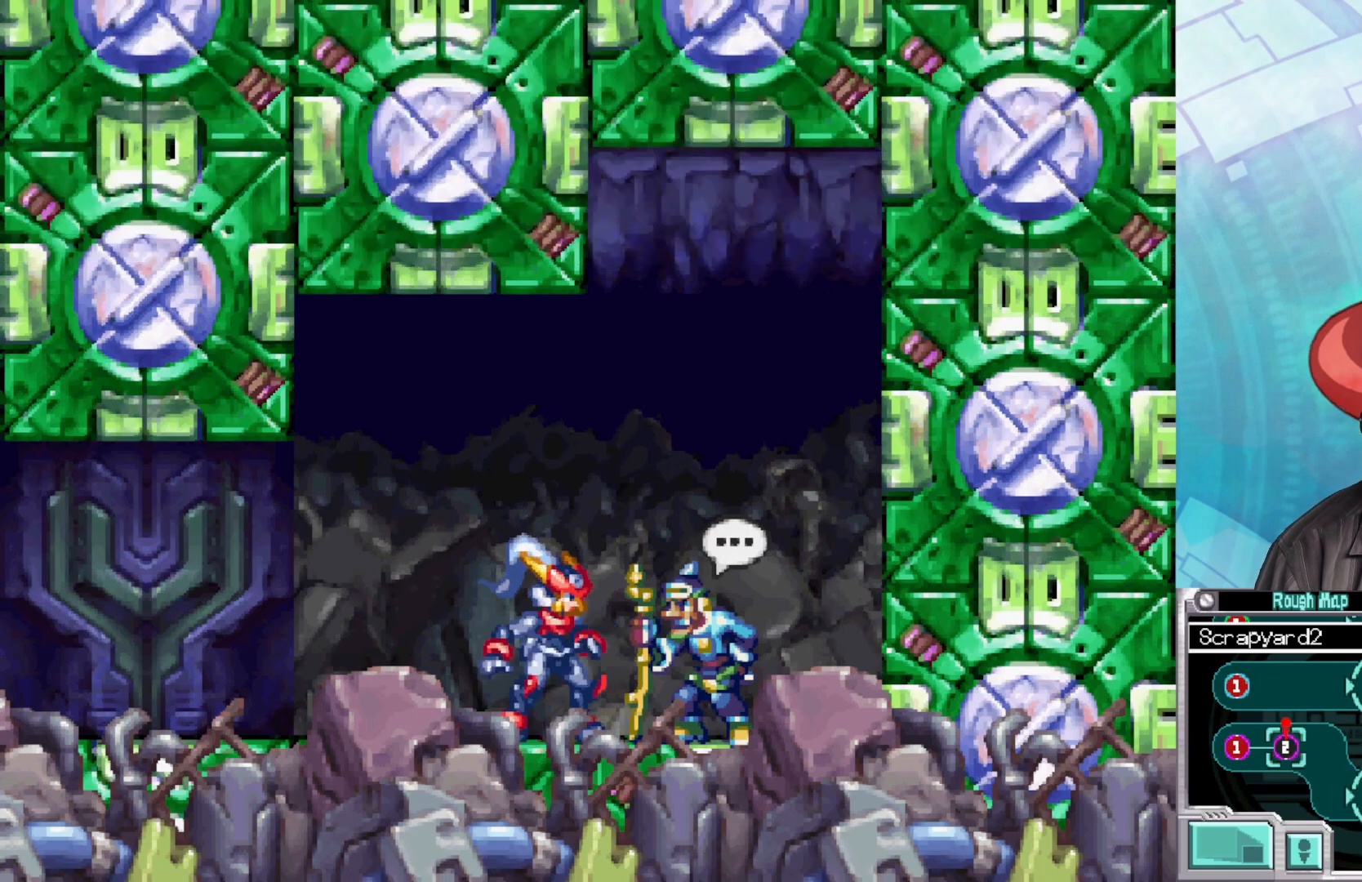
{"buttons": ["B"], "left_stick": "right", "right_stick": "center", "events": [[400, "B", "down"], [417, "left_stick", "right"]]}
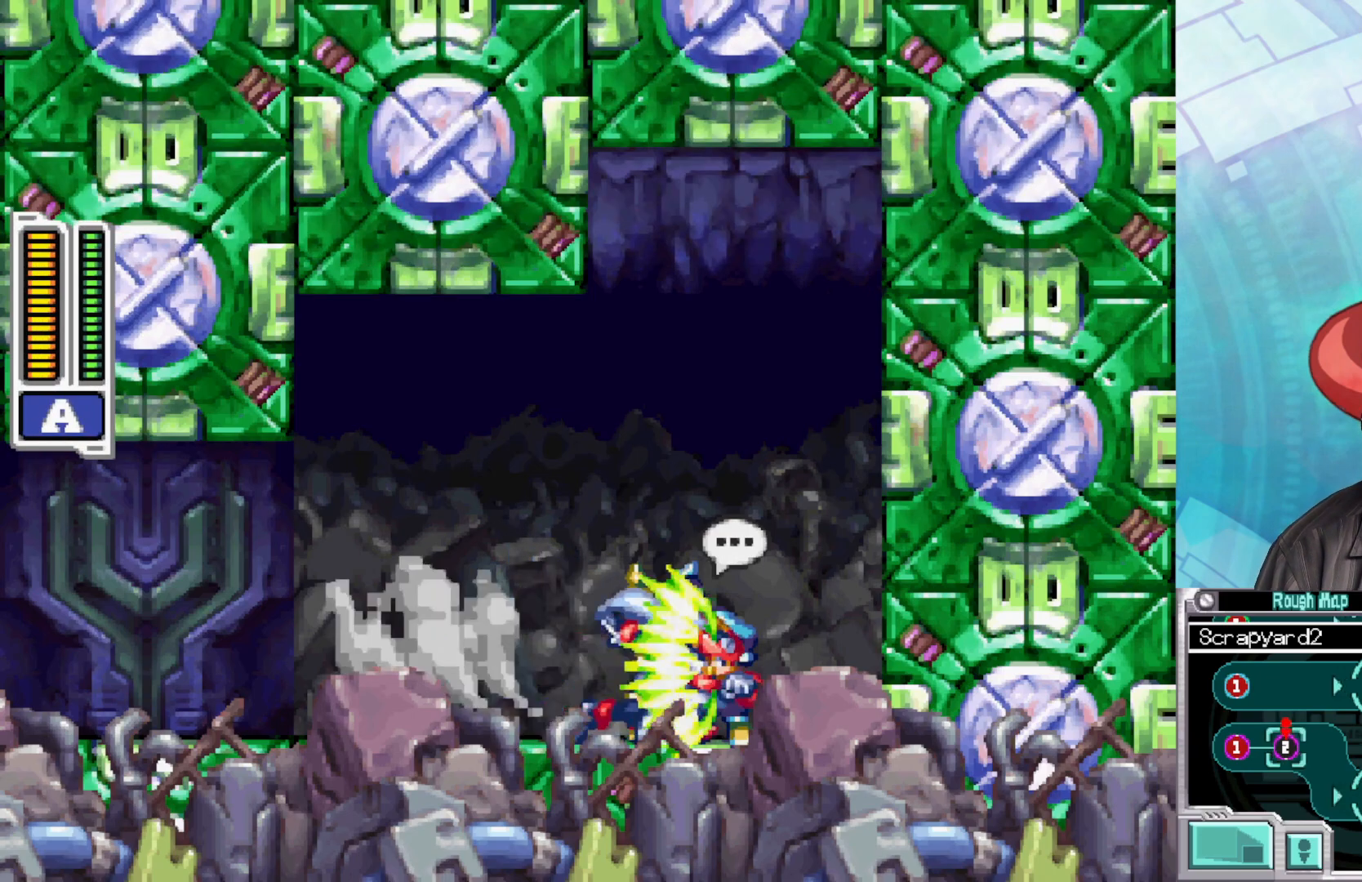
{"buttons": ["A", "B"], "left_stick": "up-left", "right_stick": "center", "events": [[50, "A", "down"], [217, "A", "up"], [250, "B", "up"], [300, "B", "down"], [317, "A", "down"], [333, "left_stick", "up-left"]]}
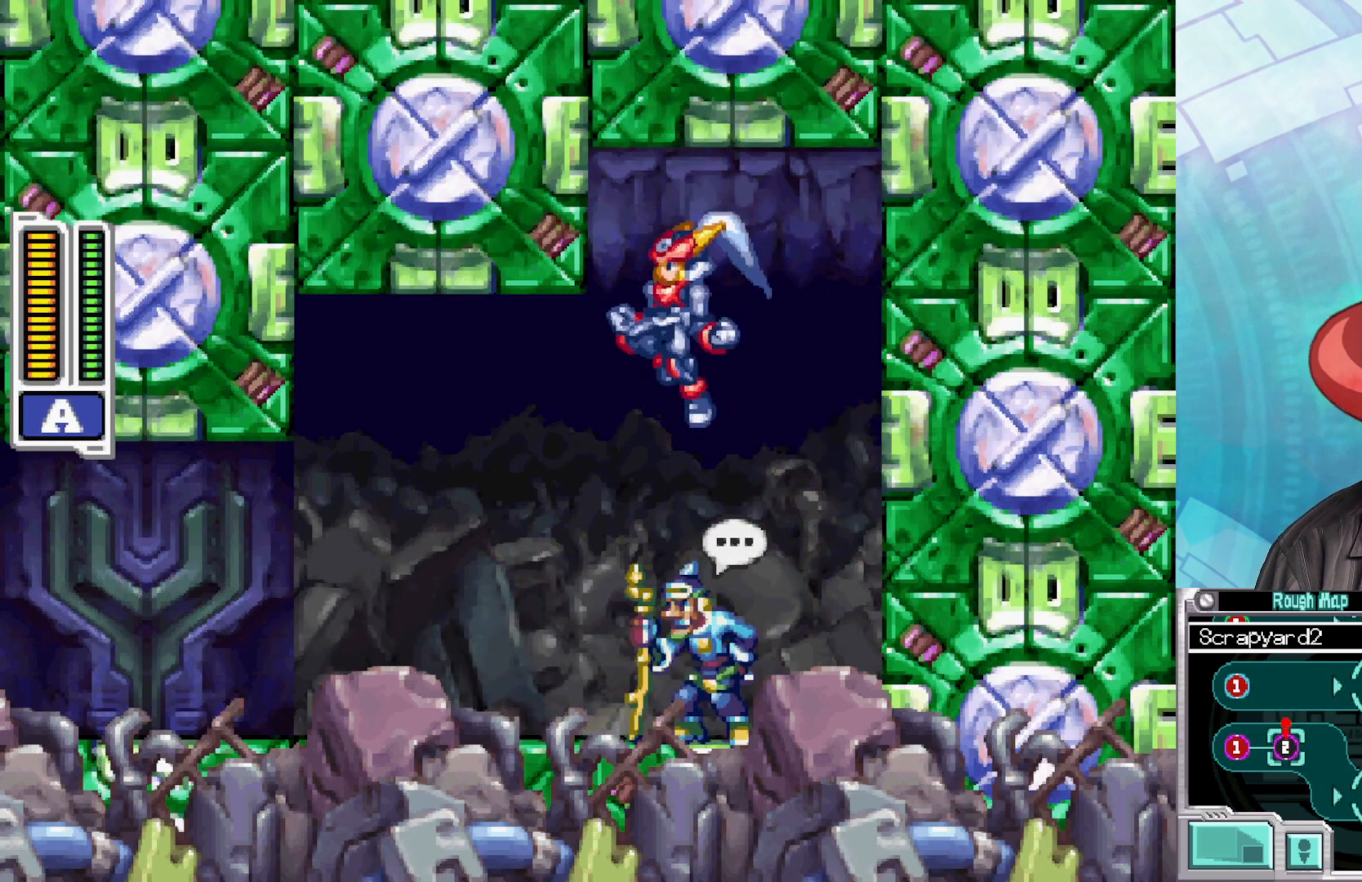
{"buttons": [], "left_stick": "up-left", "right_stick": "center", "events": [[167, "A", "up"], [167, "B", "up"]]}
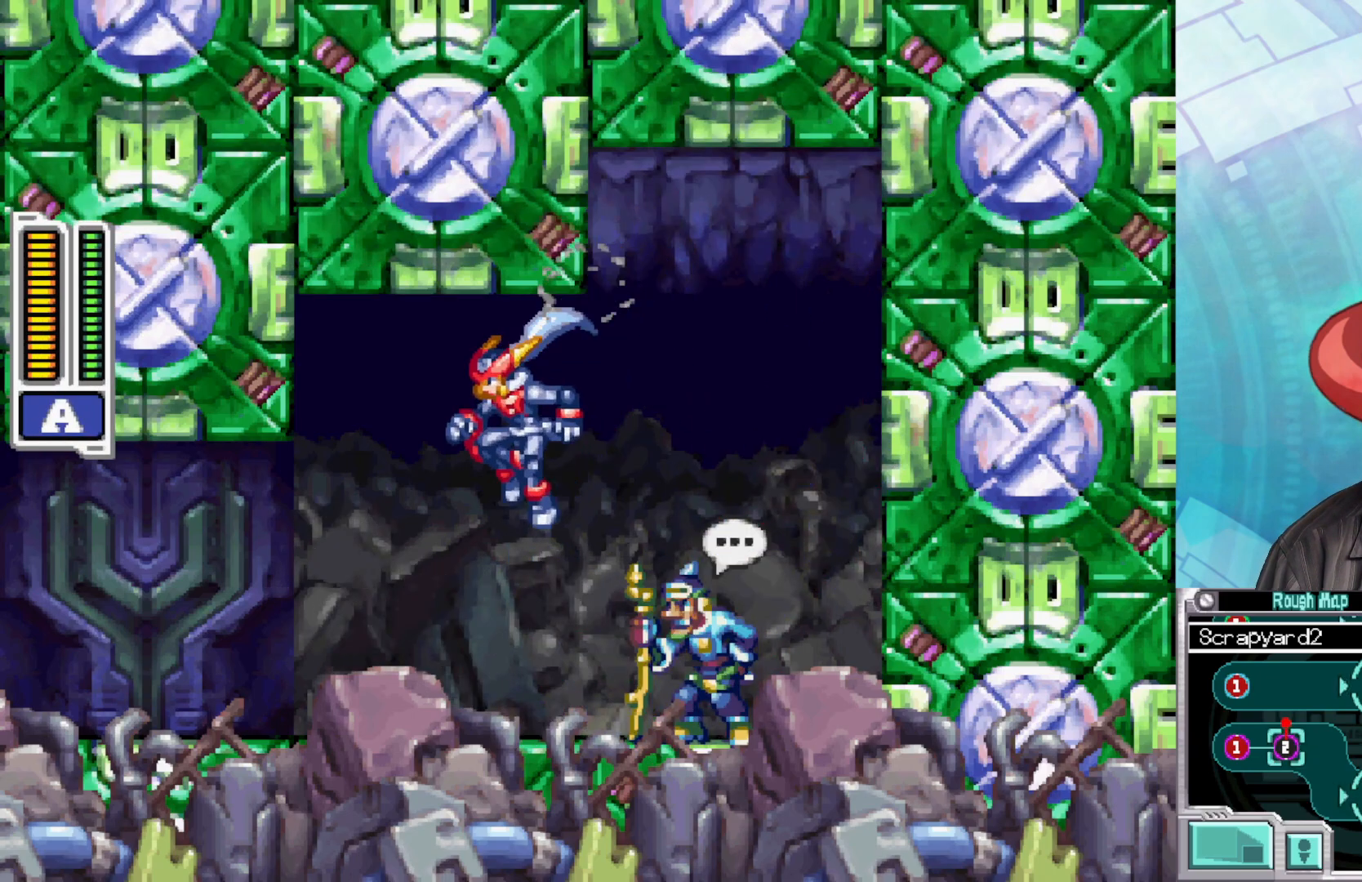
{"buttons": ["B"], "left_stick": "up-left", "right_stick": "center", "events": [[33, "B", "down"], [200, "B", "up"], [283, "B", "down"]]}
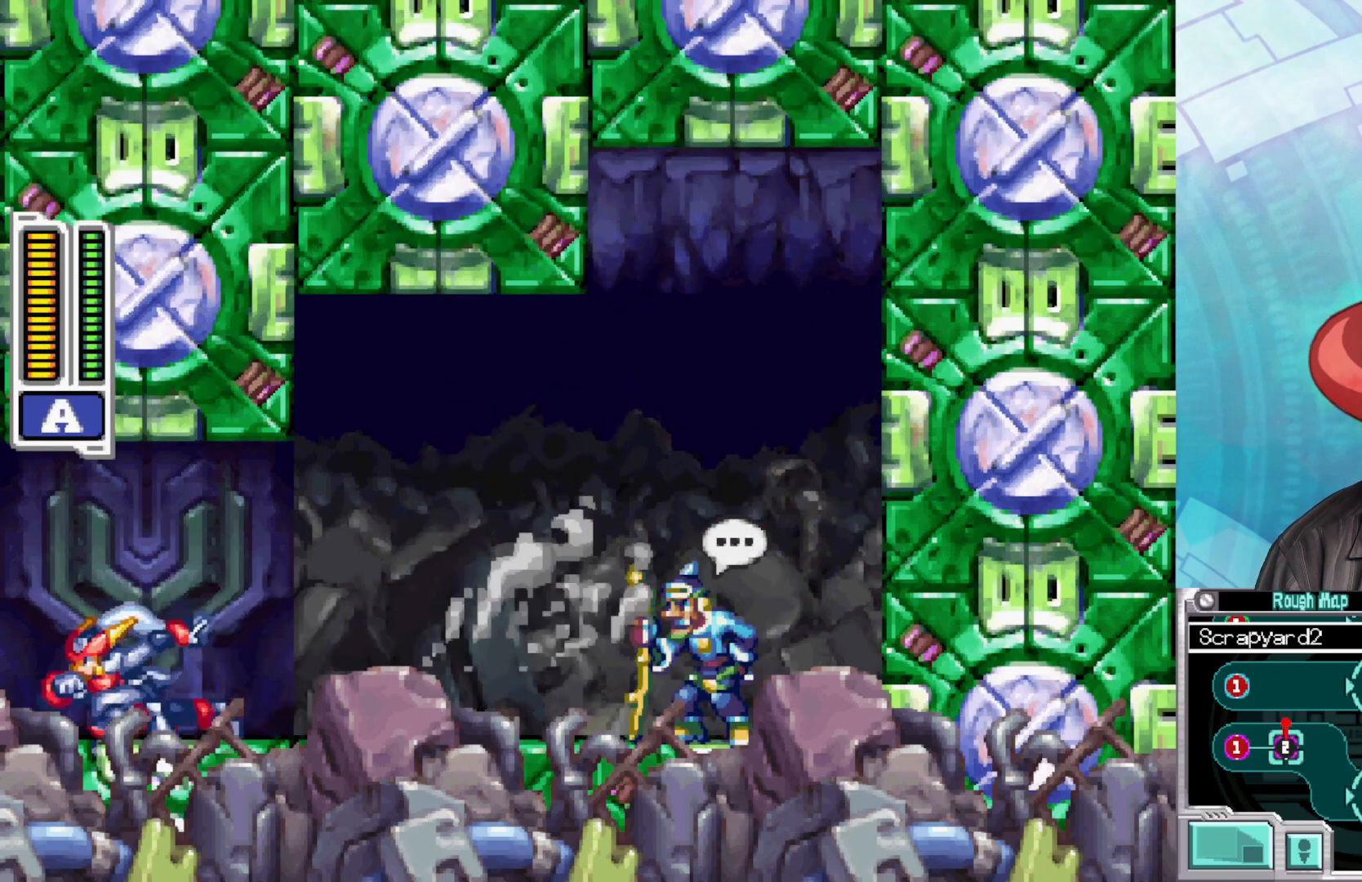
{"buttons": [], "left_stick": "up-left", "right_stick": "center", "events": [[500, "B", "up"]]}
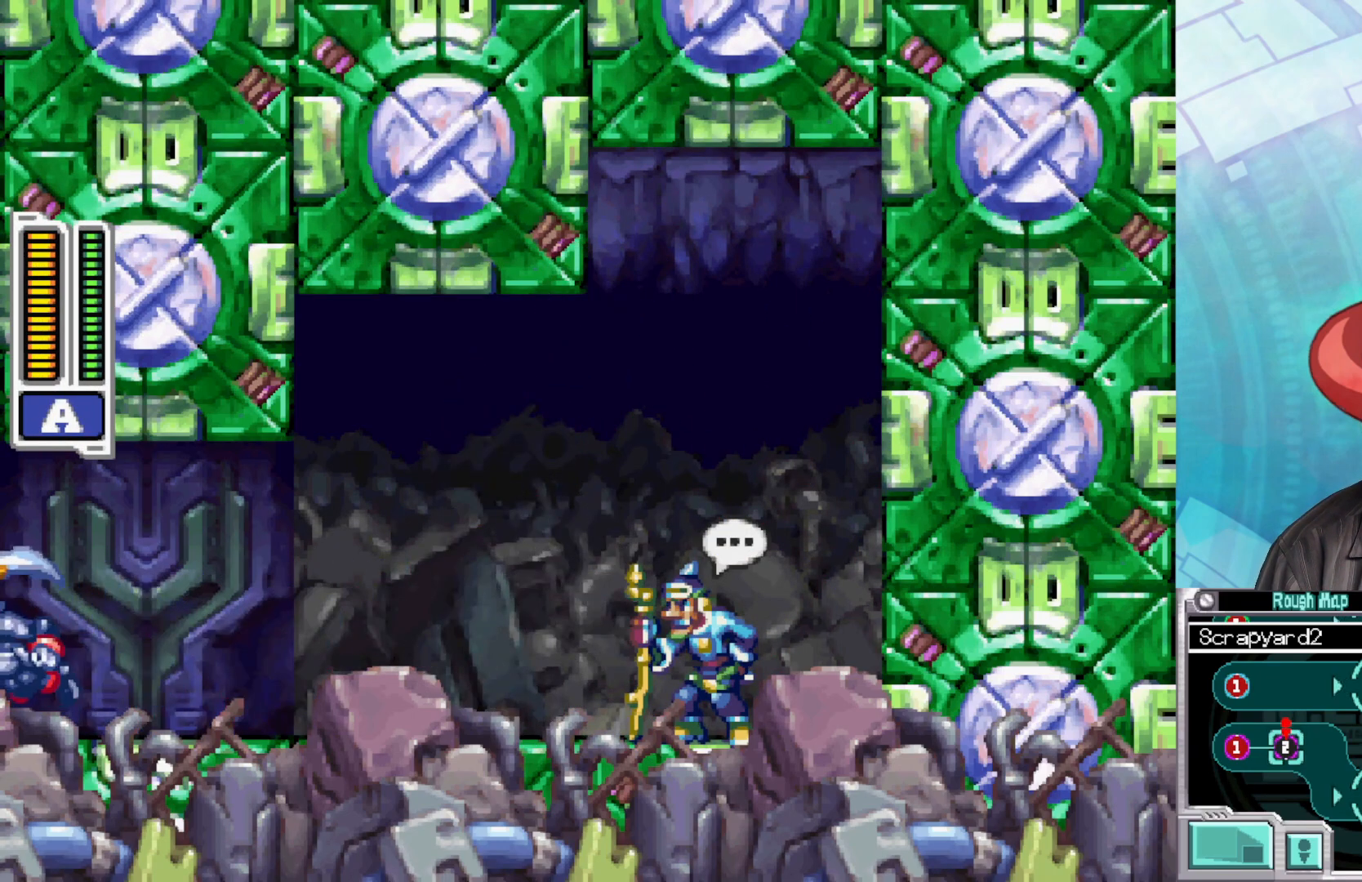
{"buttons": [], "left_stick": "center", "right_stick": "center", "events": [[83, "left_stick", "center"]]}
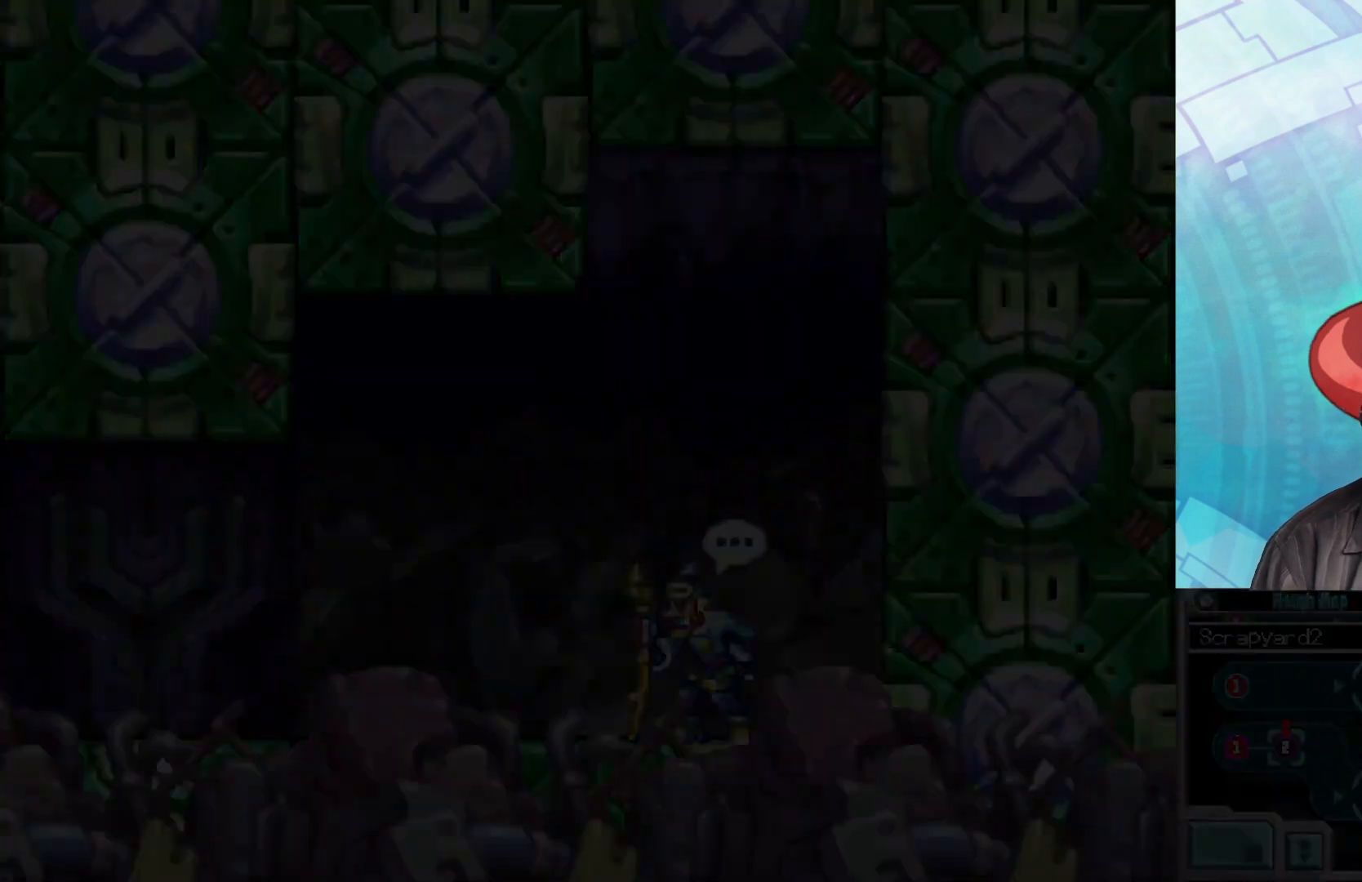
{"buttons": [], "left_stick": "center", "right_stick": "center", "events": []}
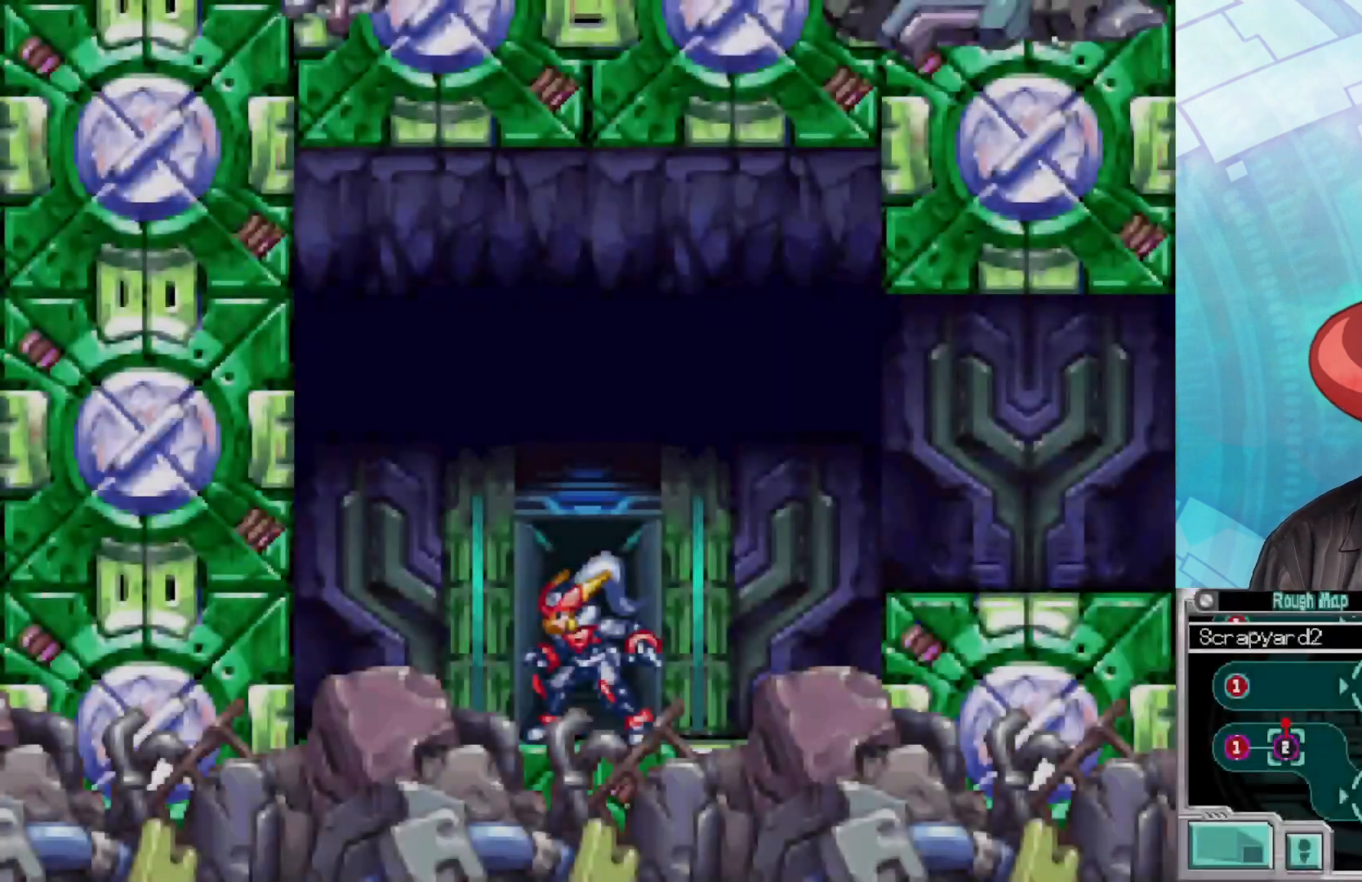
{"buttons": [], "left_stick": "center", "right_stick": "center", "events": []}
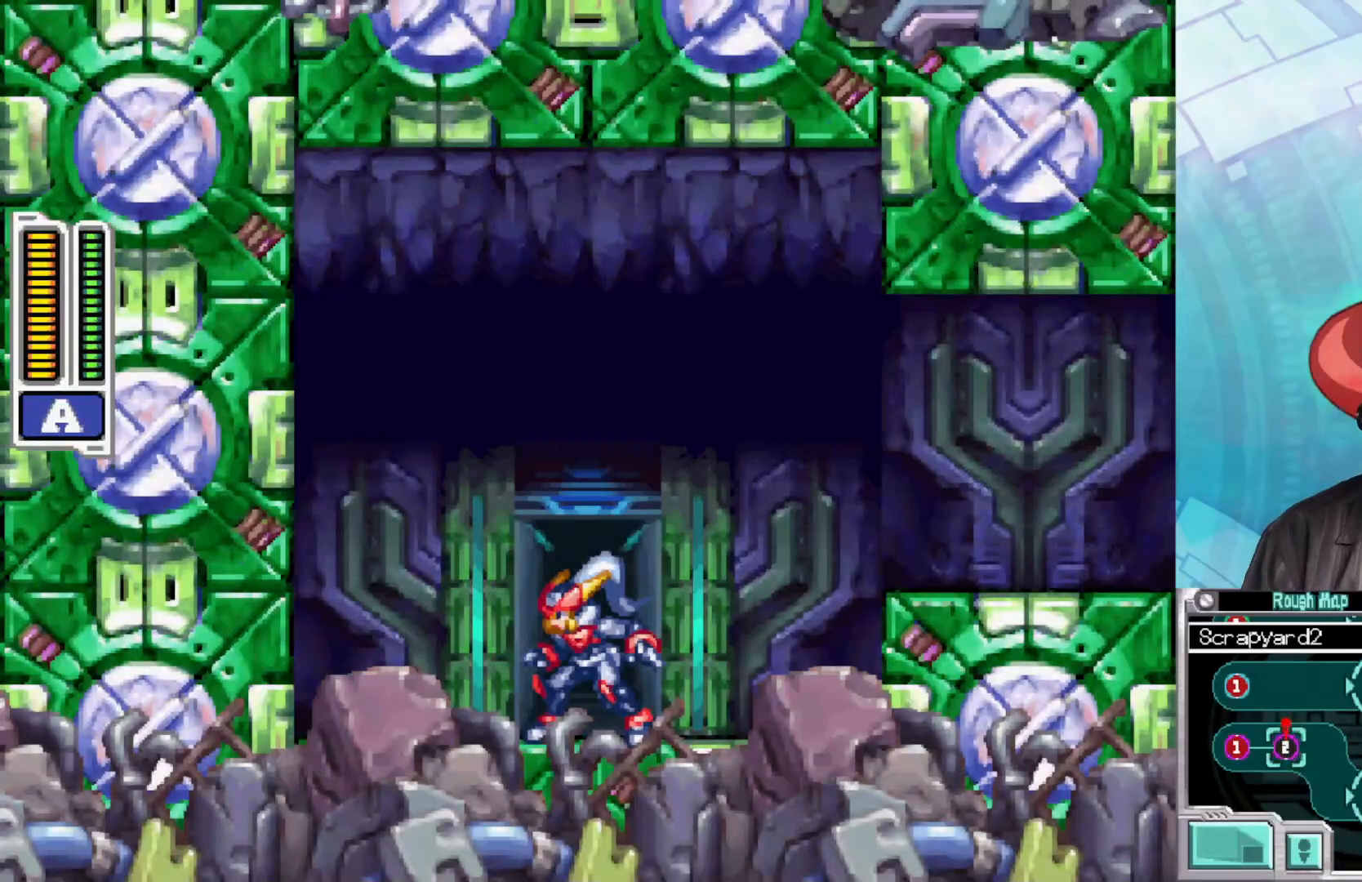
{"buttons": [], "left_stick": "center", "right_stick": "center", "events": []}
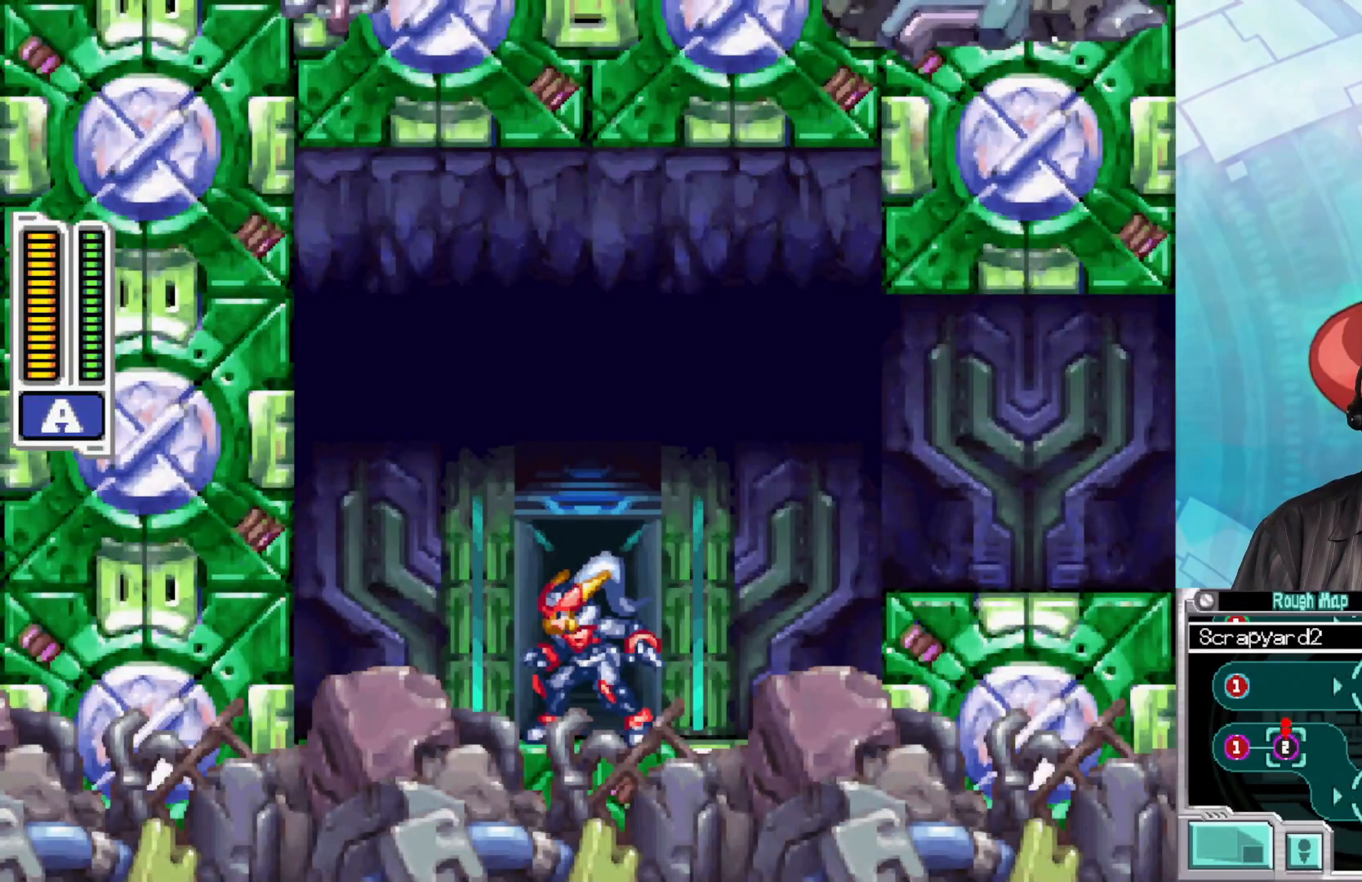
{"buttons": ["A", "B"], "left_stick": "right", "right_stick": "center", "events": [[383, "left_stick", "right"], [450, "B", "down"], [500, "A", "down"]]}
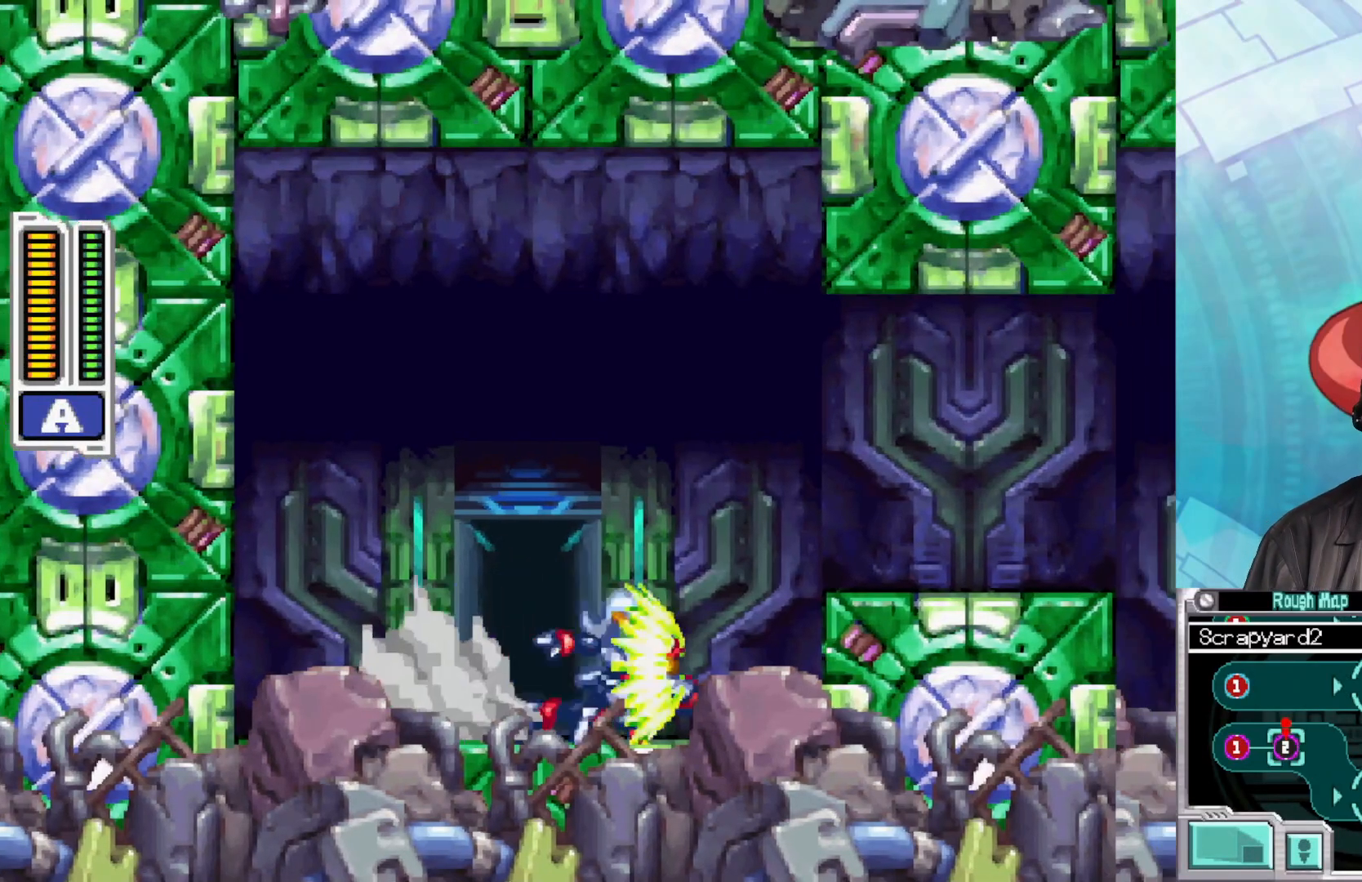
{"buttons": [], "left_stick": "right", "right_stick": "center", "events": [[200, "A", "up"], [217, "B", "up"]]}
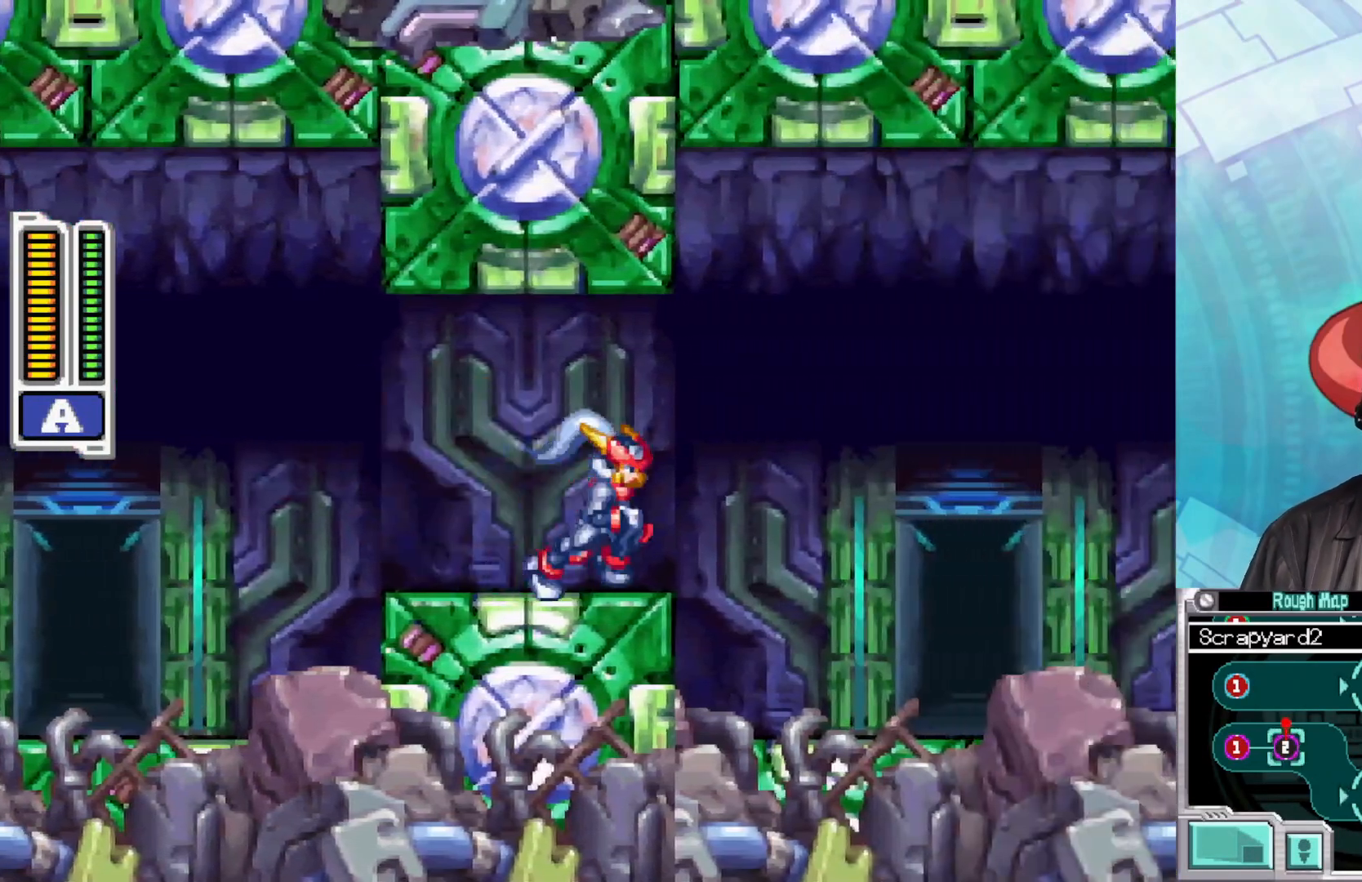
{"buttons": ["A", "B"], "left_stick": "right", "right_stick": "center", "events": [[17, "left_stick", "center"], [167, "B", "down"], [167, "left_stick", "right"], [200, "A", "down"]]}
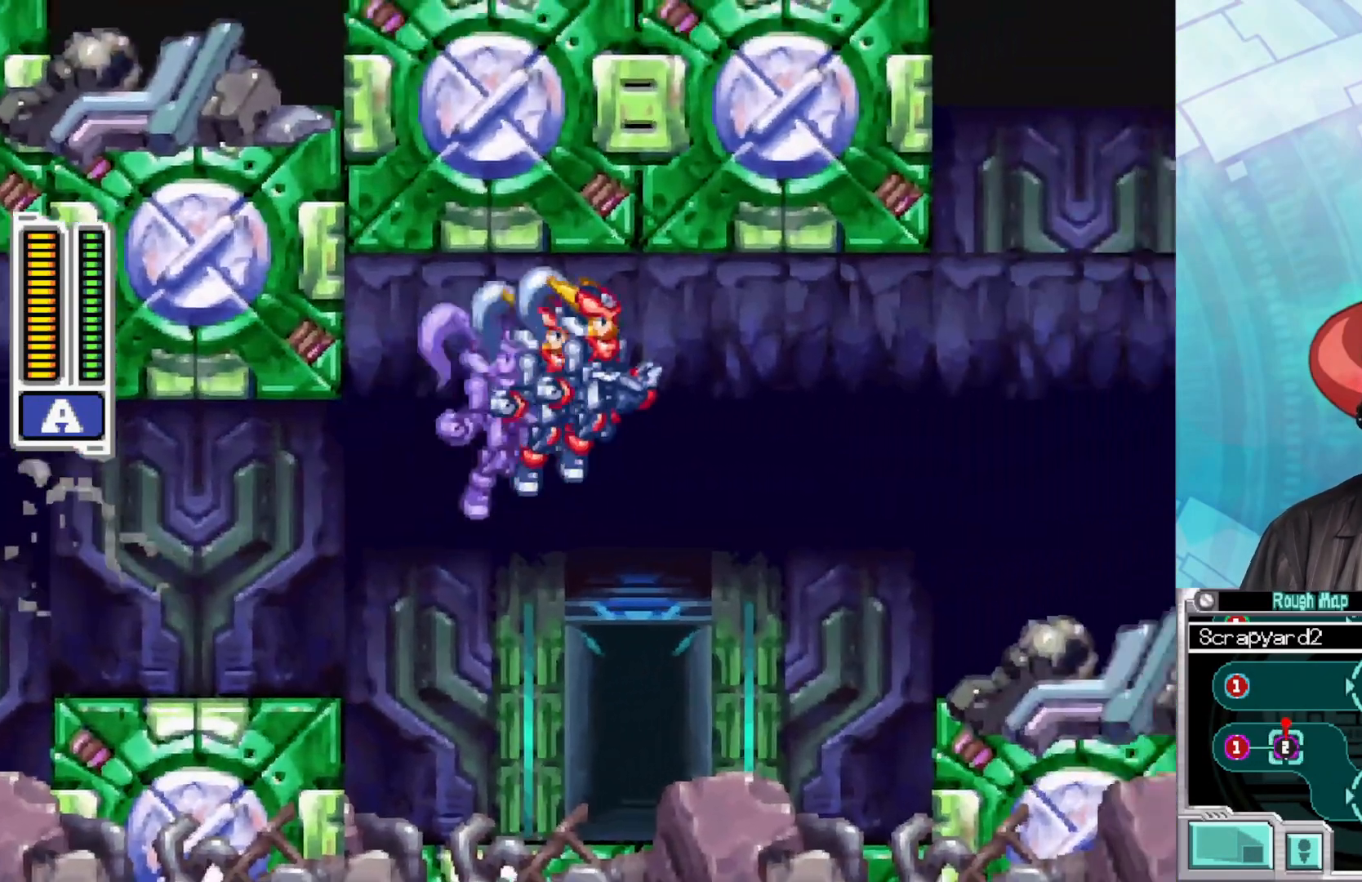
{"buttons": [], "left_stick": "center", "right_stick": "center", "events": [[233, "A", "up"], [283, "B", "up"], [317, "left_stick", "center"]]}